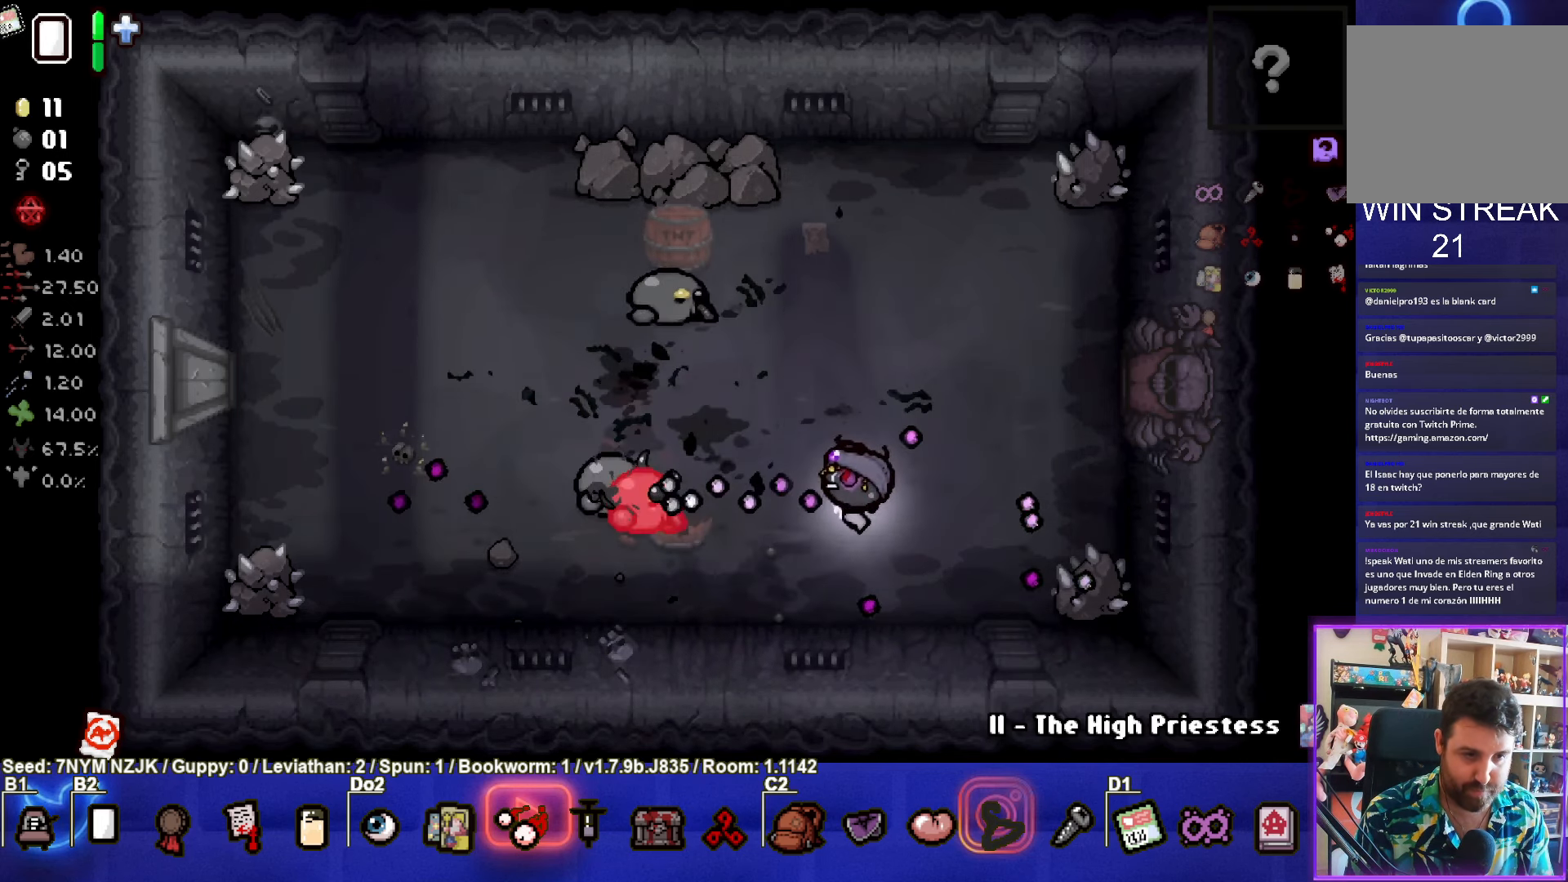
Gameplay with a controller (PlayStation layout); each line is a JSON object with the inputs held at the frame after it. "events" lists button and stick changes between this image and that frame as [ms after this image, input, new state], when the widget could be followed in between. Not read: L1 right_stick.
{"buttons": [], "left_stick": "right", "events": [[100, "left_stick", "right"], [500, "SQUARE", "up"]]}
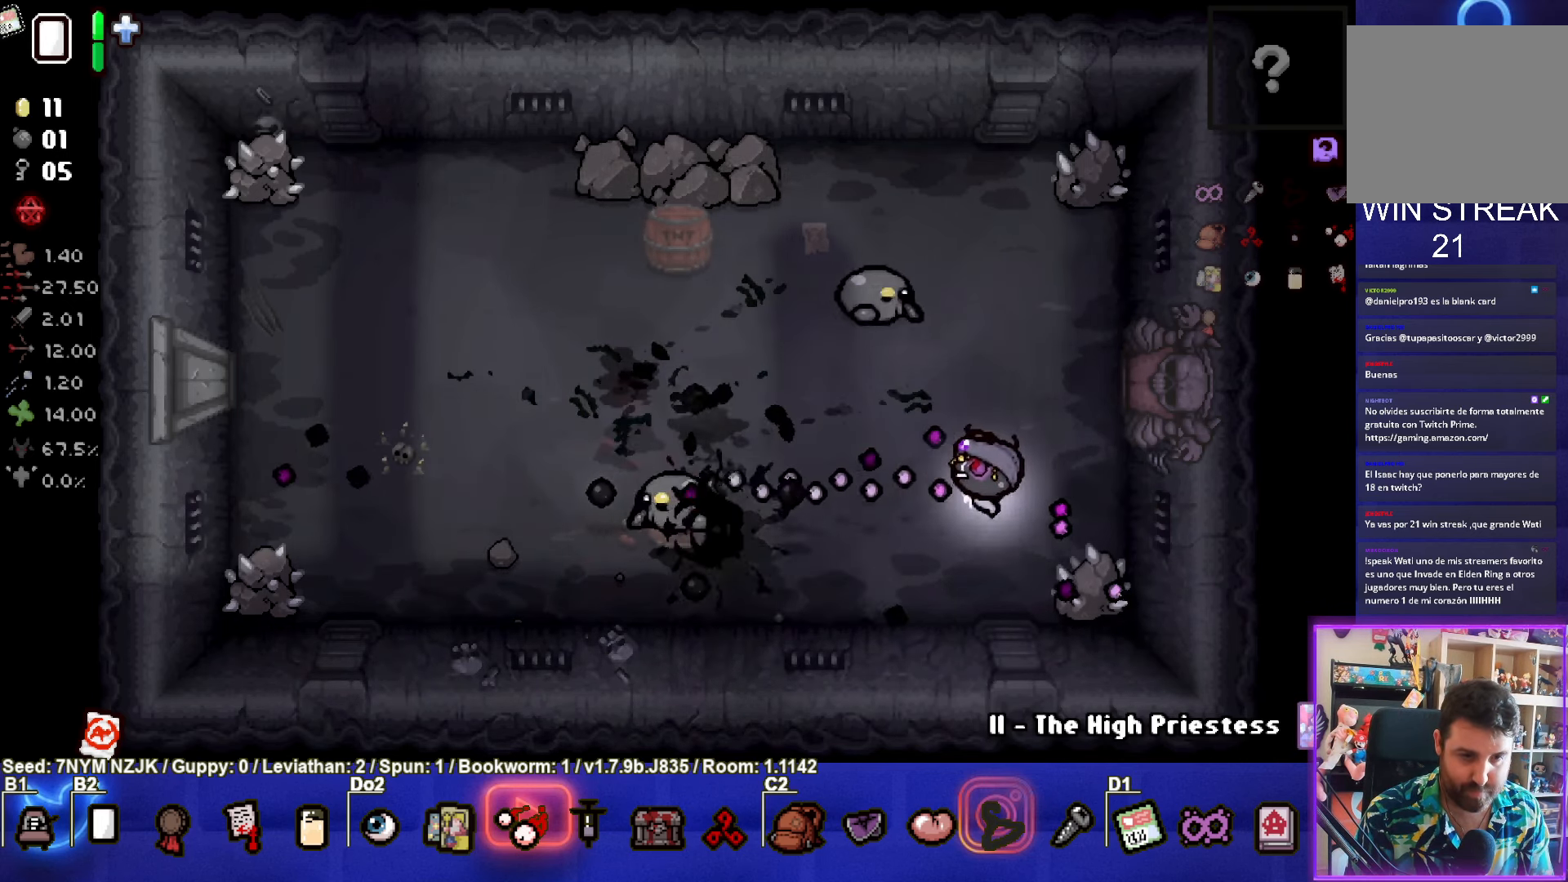
{"buttons": ["SQUARE"], "left_stick": "up-left", "events": [[350, "left_stick", "up"], [433, "SQUARE", "down"], [466, "left_stick", "up-left"]]}
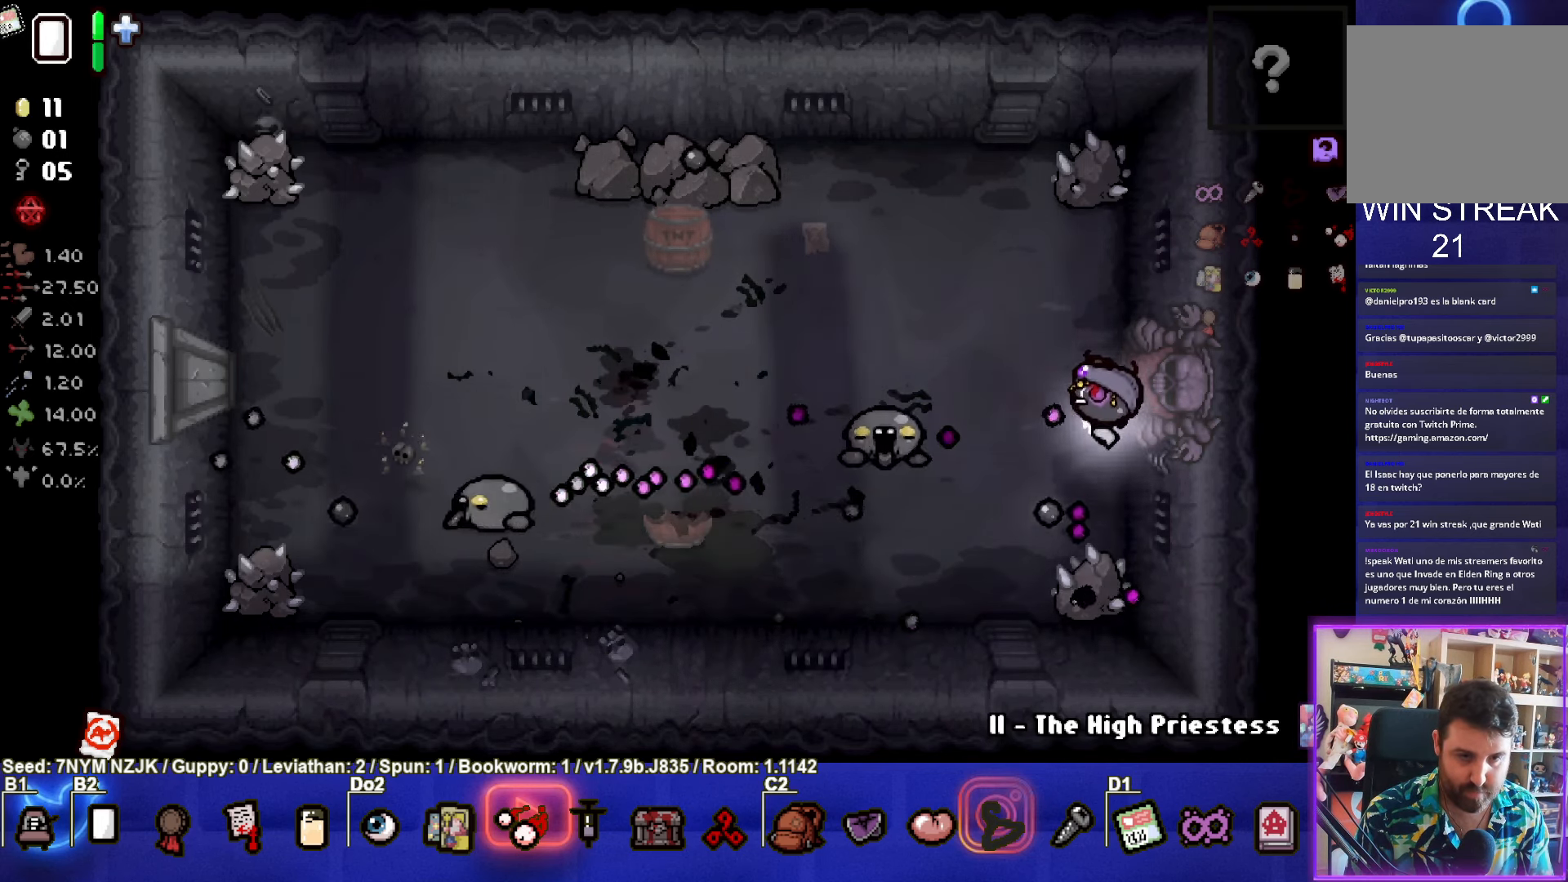
{"buttons": ["SQUARE"], "left_stick": "down-left", "events": [[200, "SQUARE", "up"], [350, "left_stick", "down-left"], [383, "SQUARE", "down"]]}
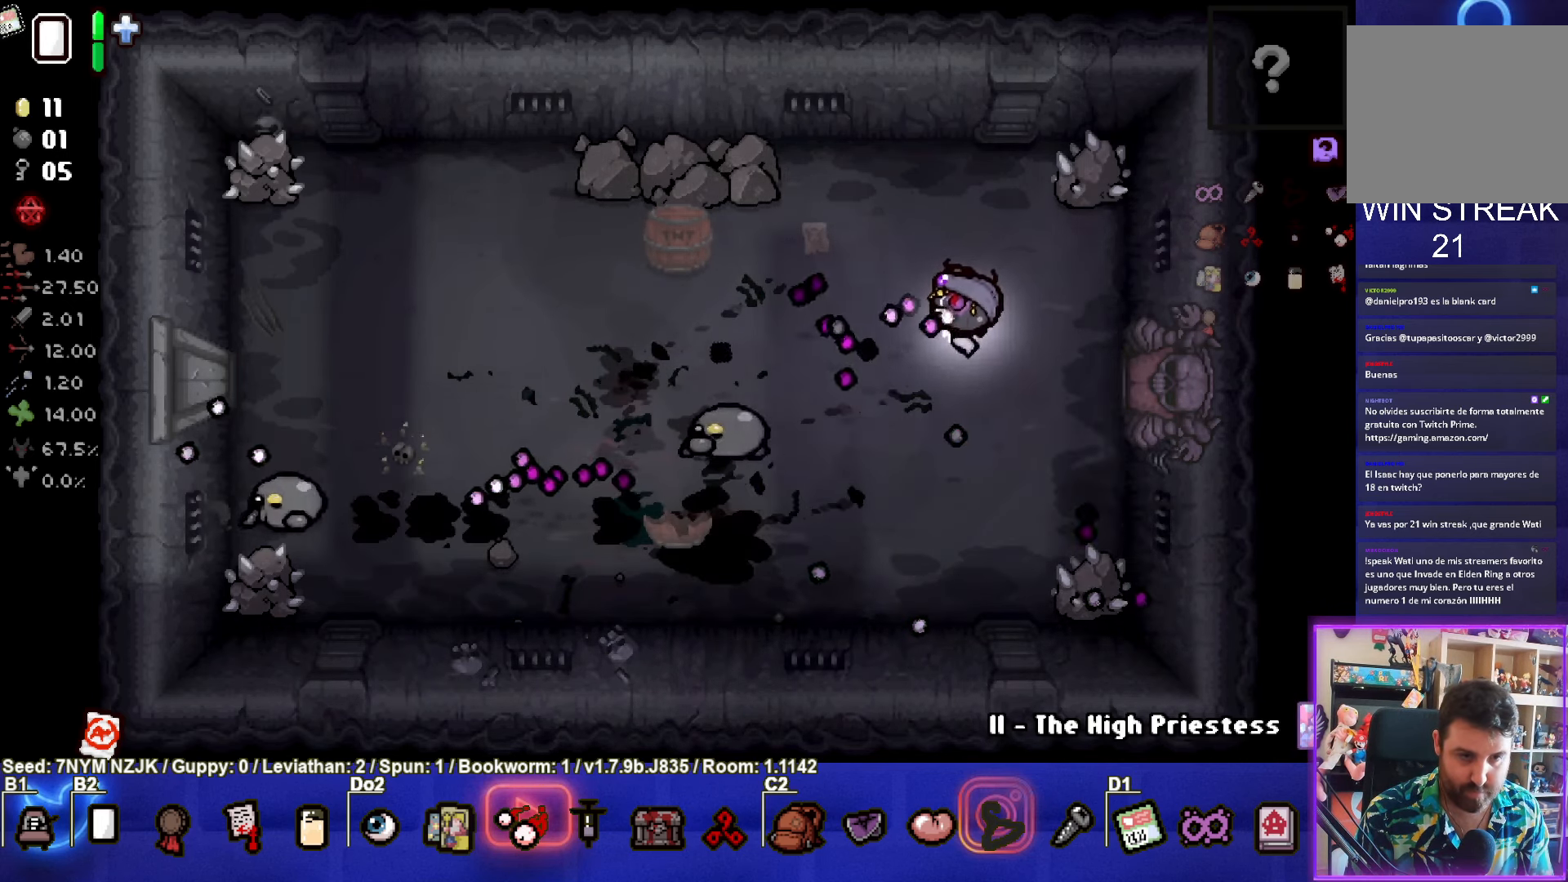
{"buttons": ["SQUARE"], "left_stick": "down-left", "events": [[83, "left_stick", "center"], [166, "left_stick", "down-left"], [333, "left_stick", "center"], [450, "left_stick", "down-left"]]}
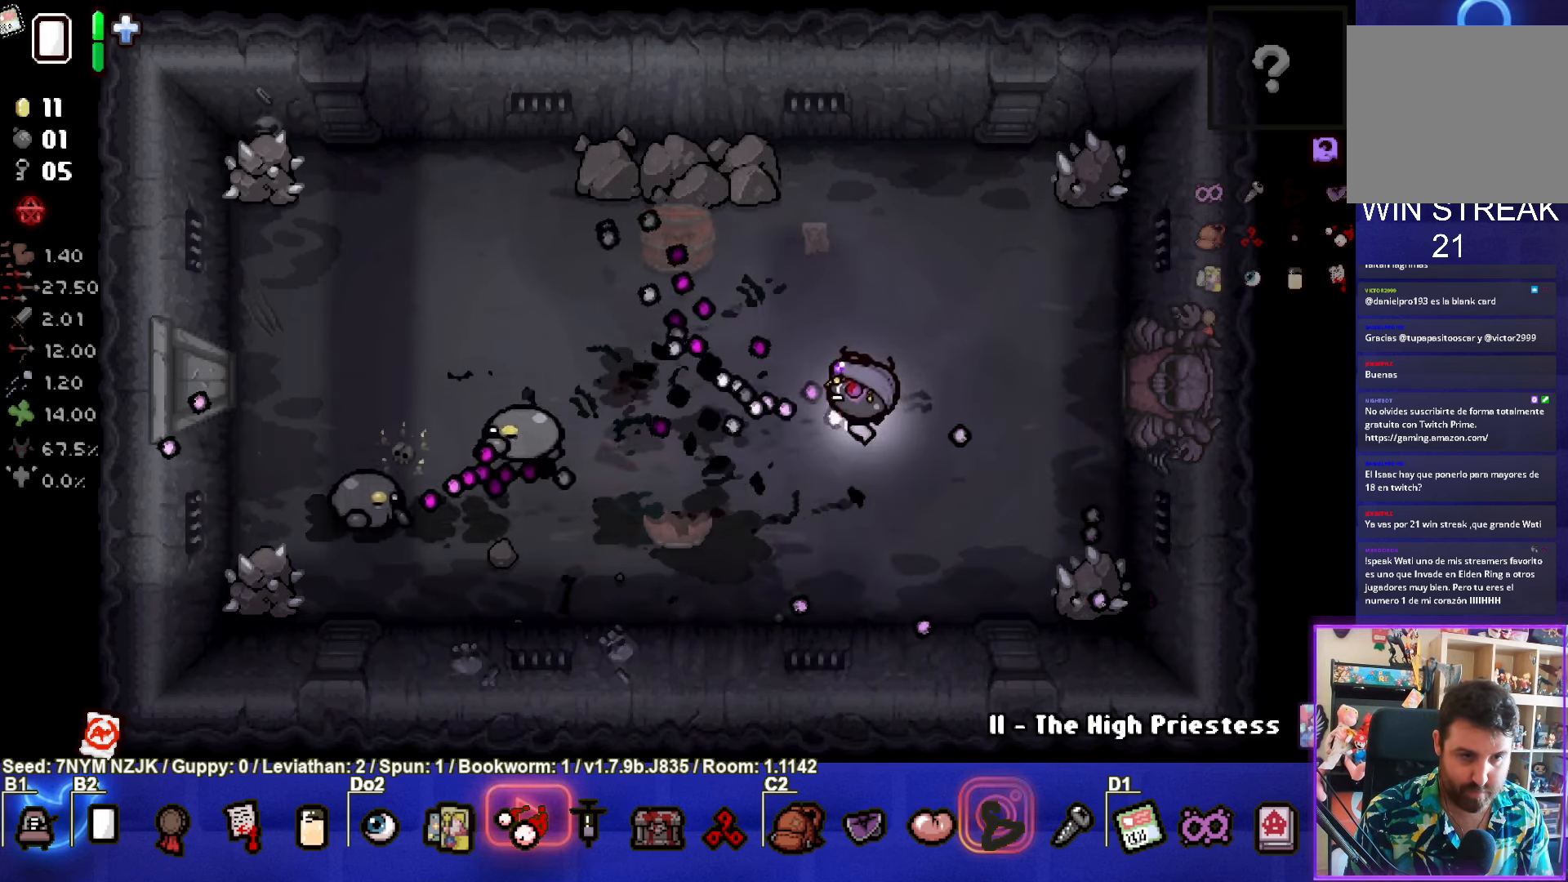
{"buttons": ["SQUARE"], "left_stick": "right", "events": [[216, "left_stick", "right"]]}
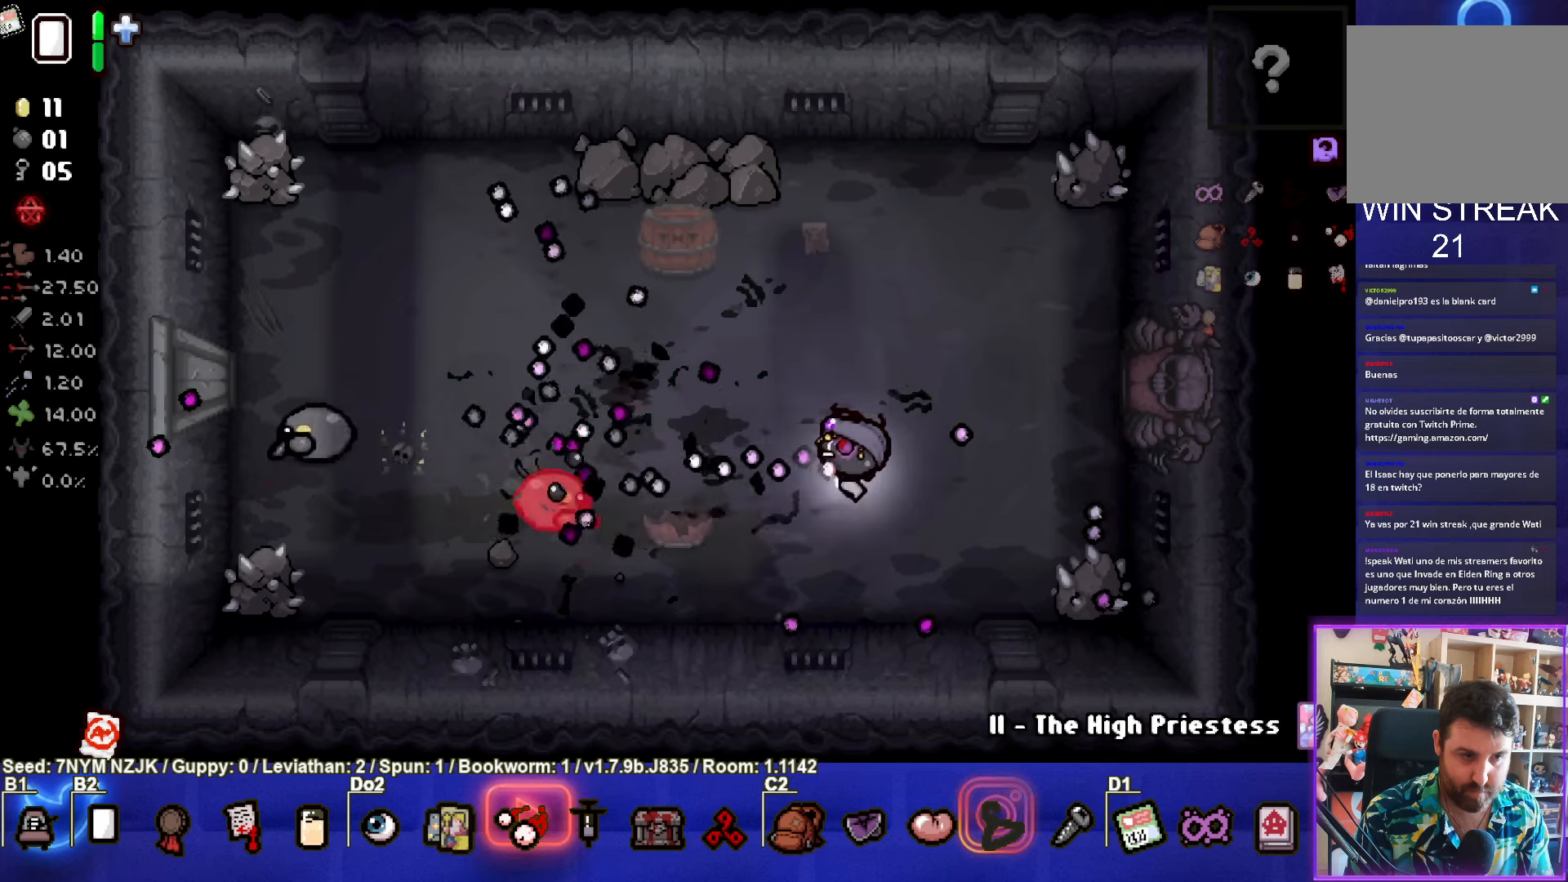
{"buttons": ["SQUARE"], "left_stick": "up-left", "events": [[83, "left_stick", "up-right"], [217, "left_stick", "center"], [283, "SQUARE", "up"], [333, "SQUARE", "down"], [350, "left_stick", "left"], [483, "left_stick", "up-left"]]}
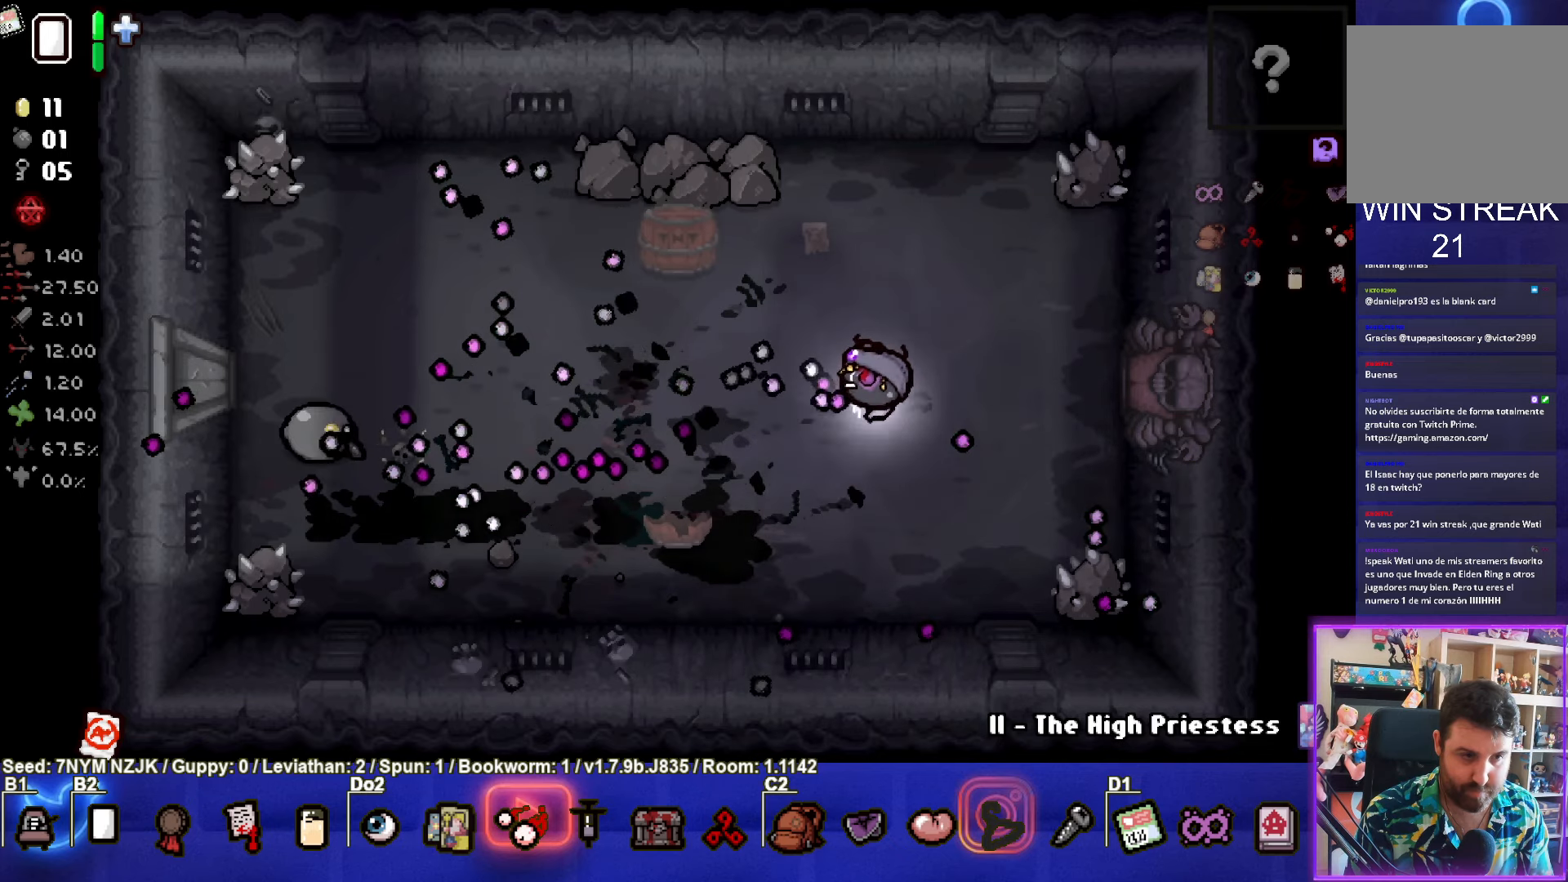
{"buttons": ["SQUARE"], "left_stick": "down-right", "events": [[200, "left_stick", "up-right"], [350, "left_stick", "center"], [483, "left_stick", "down-right"]]}
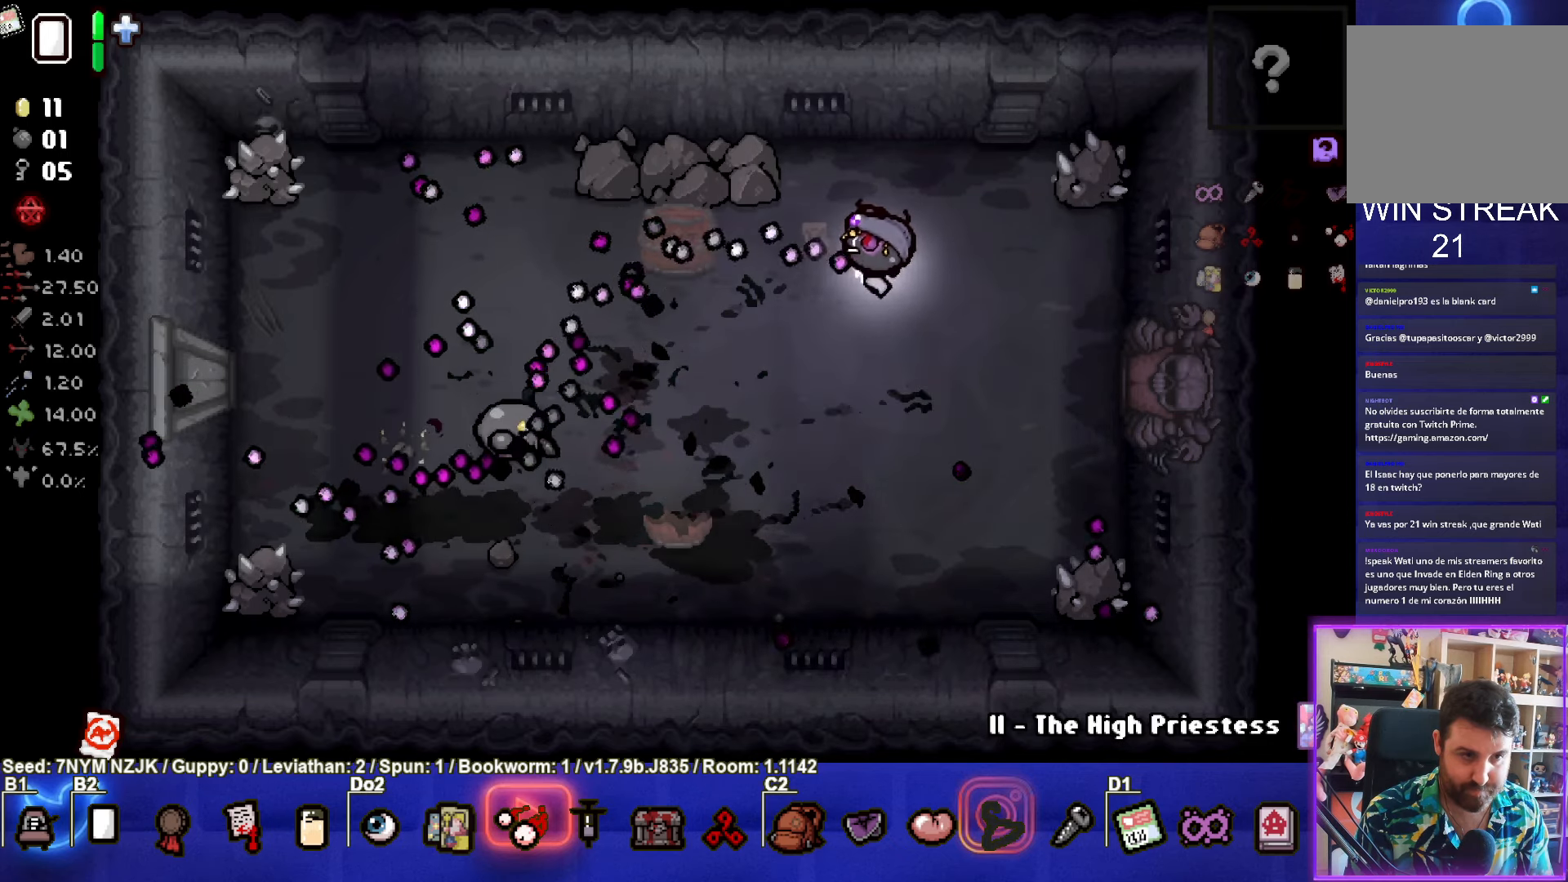
{"buttons": ["SQUARE"], "left_stick": "right", "events": [[367, "left_stick", "right"]]}
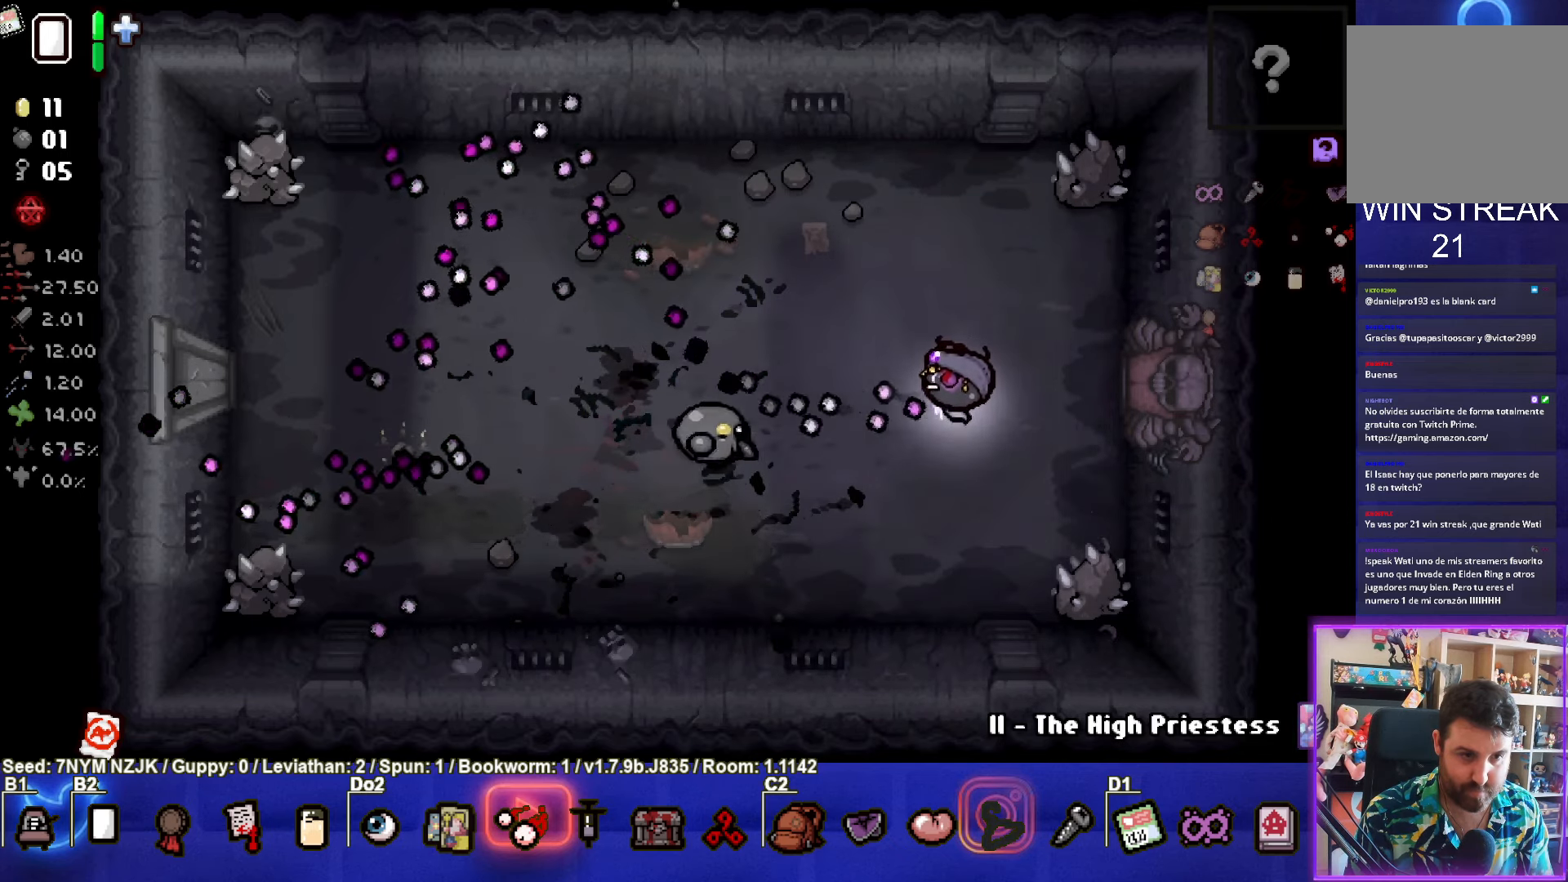
{"buttons": [], "left_stick": "up-left", "events": [[83, "left_stick", "center"], [183, "left_stick", "right"], [267, "left_stick", "up-left"], [417, "SQUARE", "up"]]}
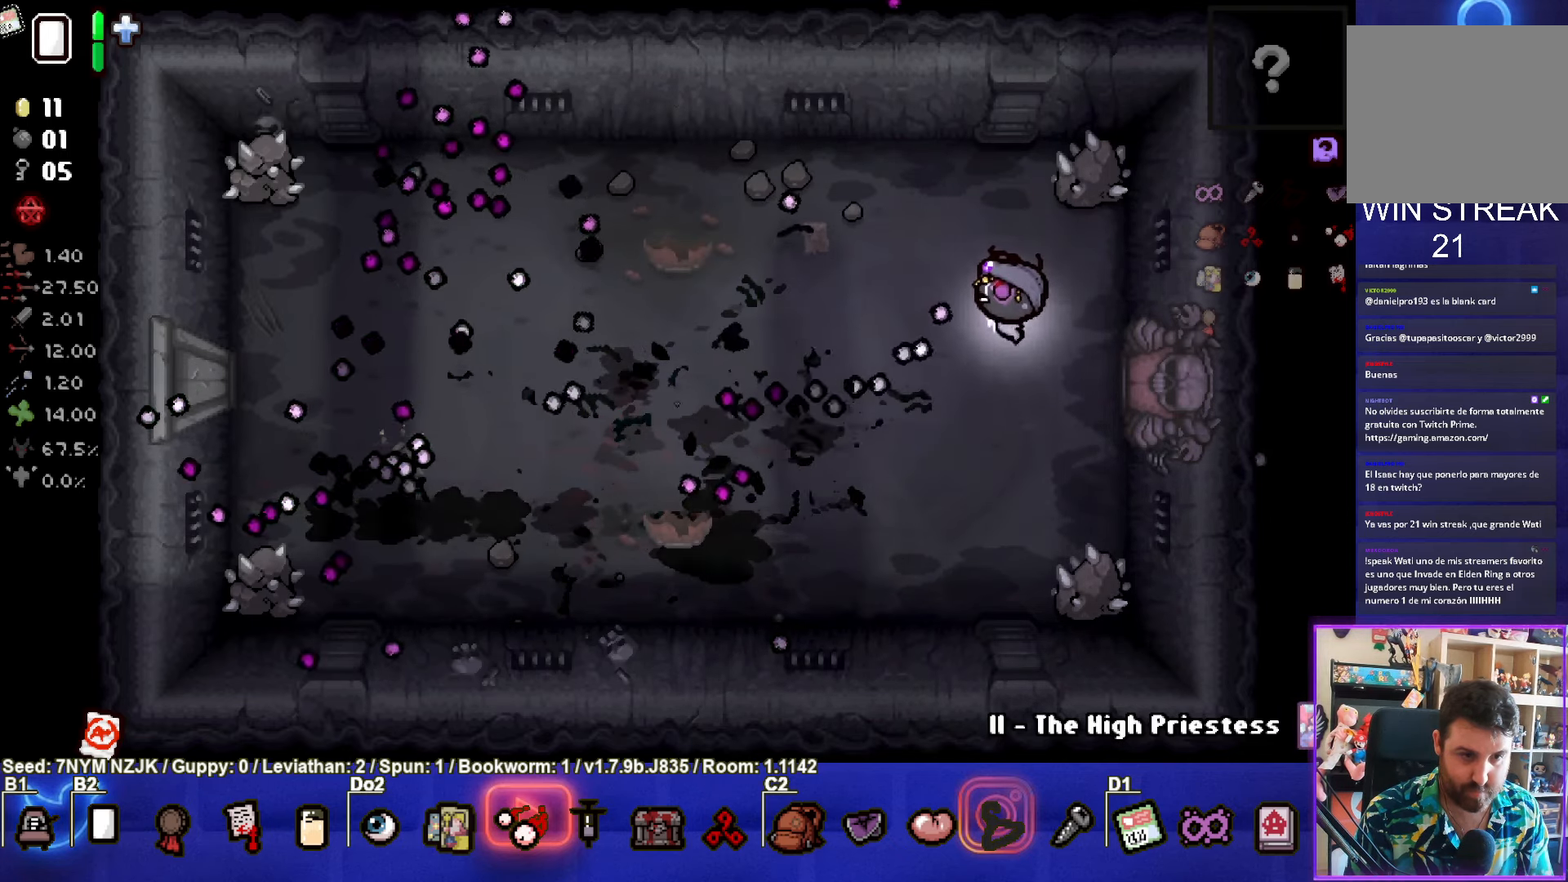
{"buttons": [], "left_stick": "center", "events": [[50, "left_stick", "down-left"], [317, "left_stick", "center"]]}
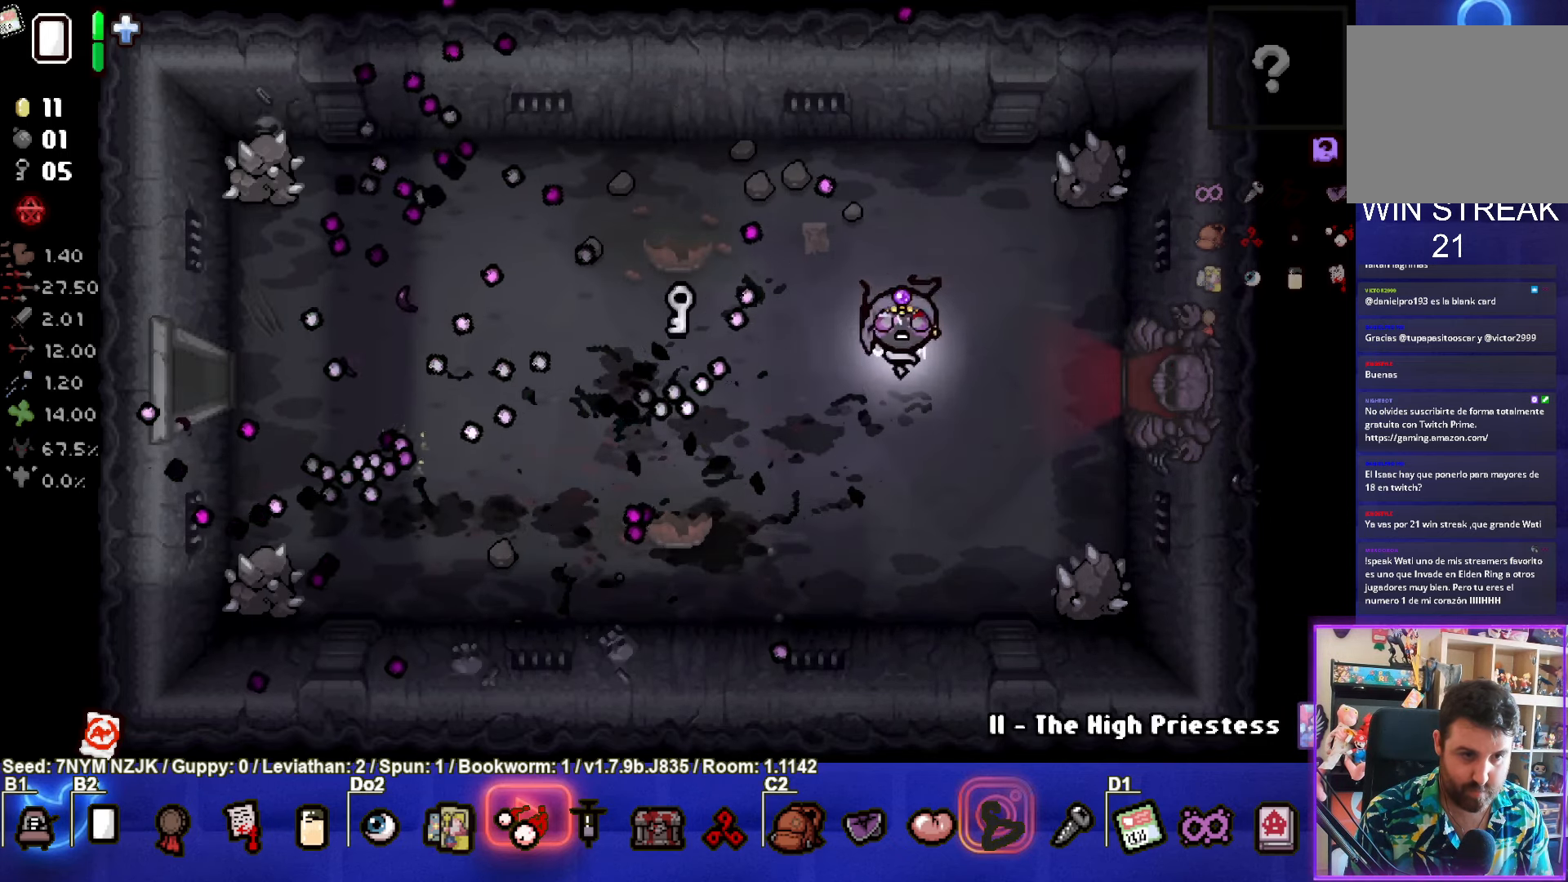
{"buttons": [], "left_stick": "right", "events": [[17, "left_stick", "left"], [500, "left_stick", "right"]]}
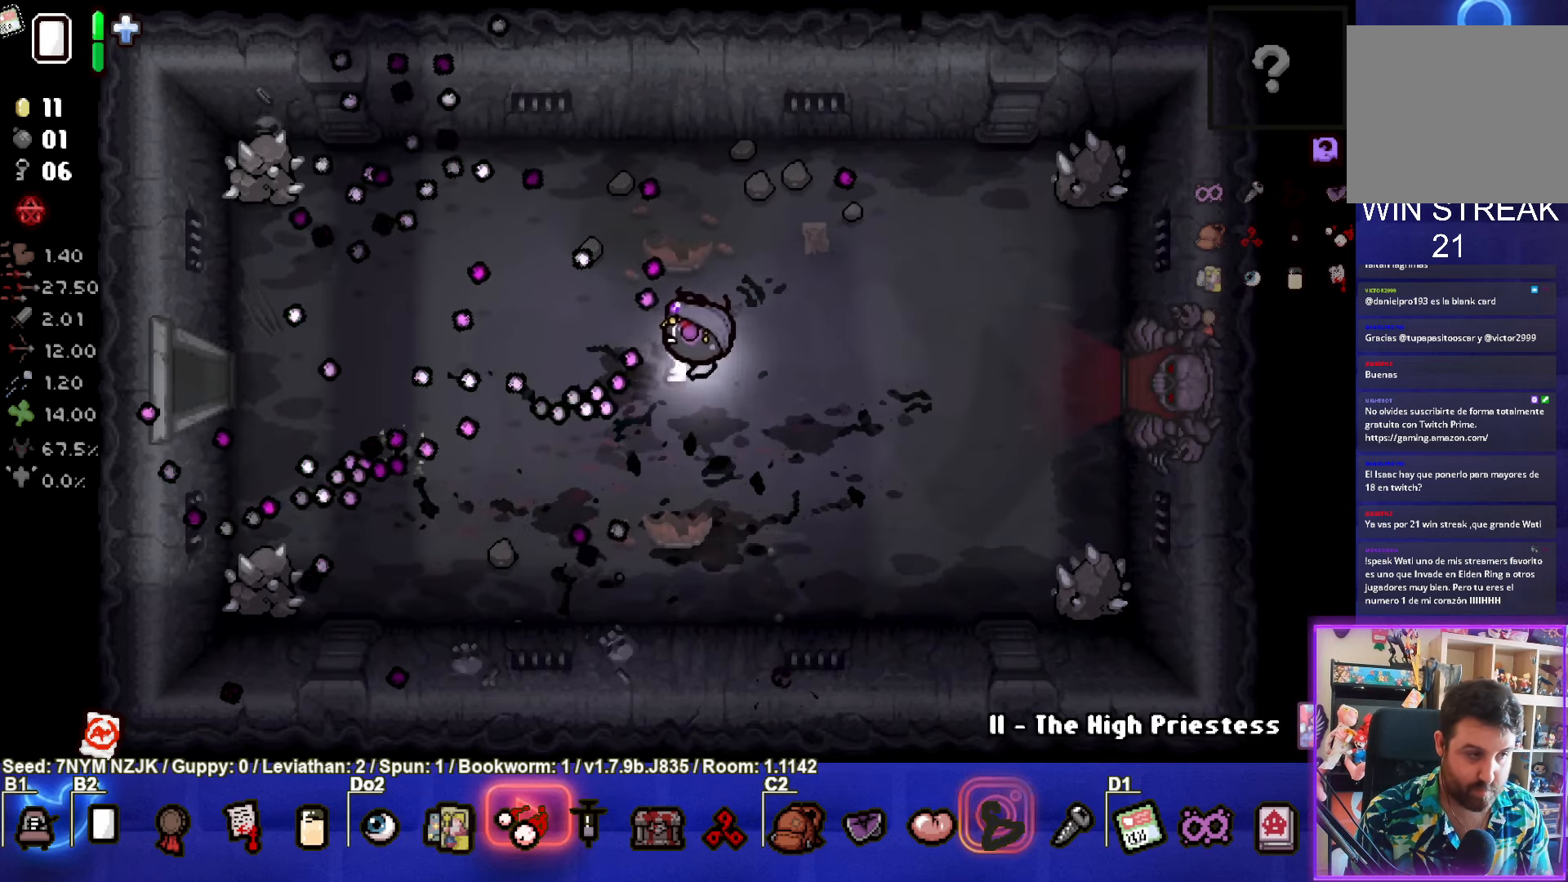
{"buttons": [], "left_stick": "right", "events": []}
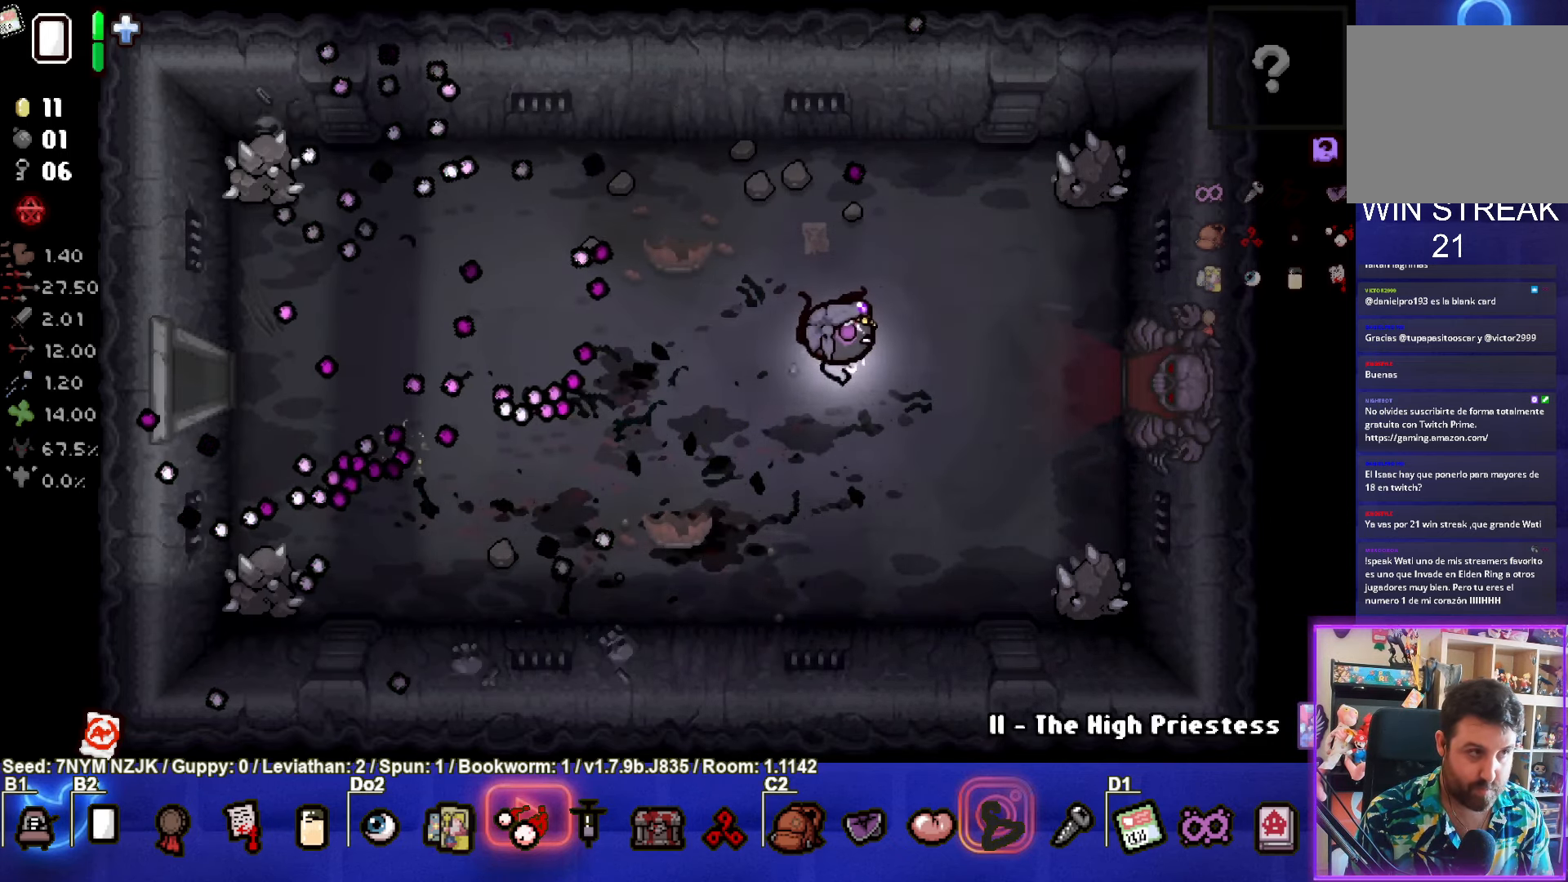
{"buttons": [], "left_stick": "left", "events": [[150, "left_stick", "center"], [450, "left_stick", "left"]]}
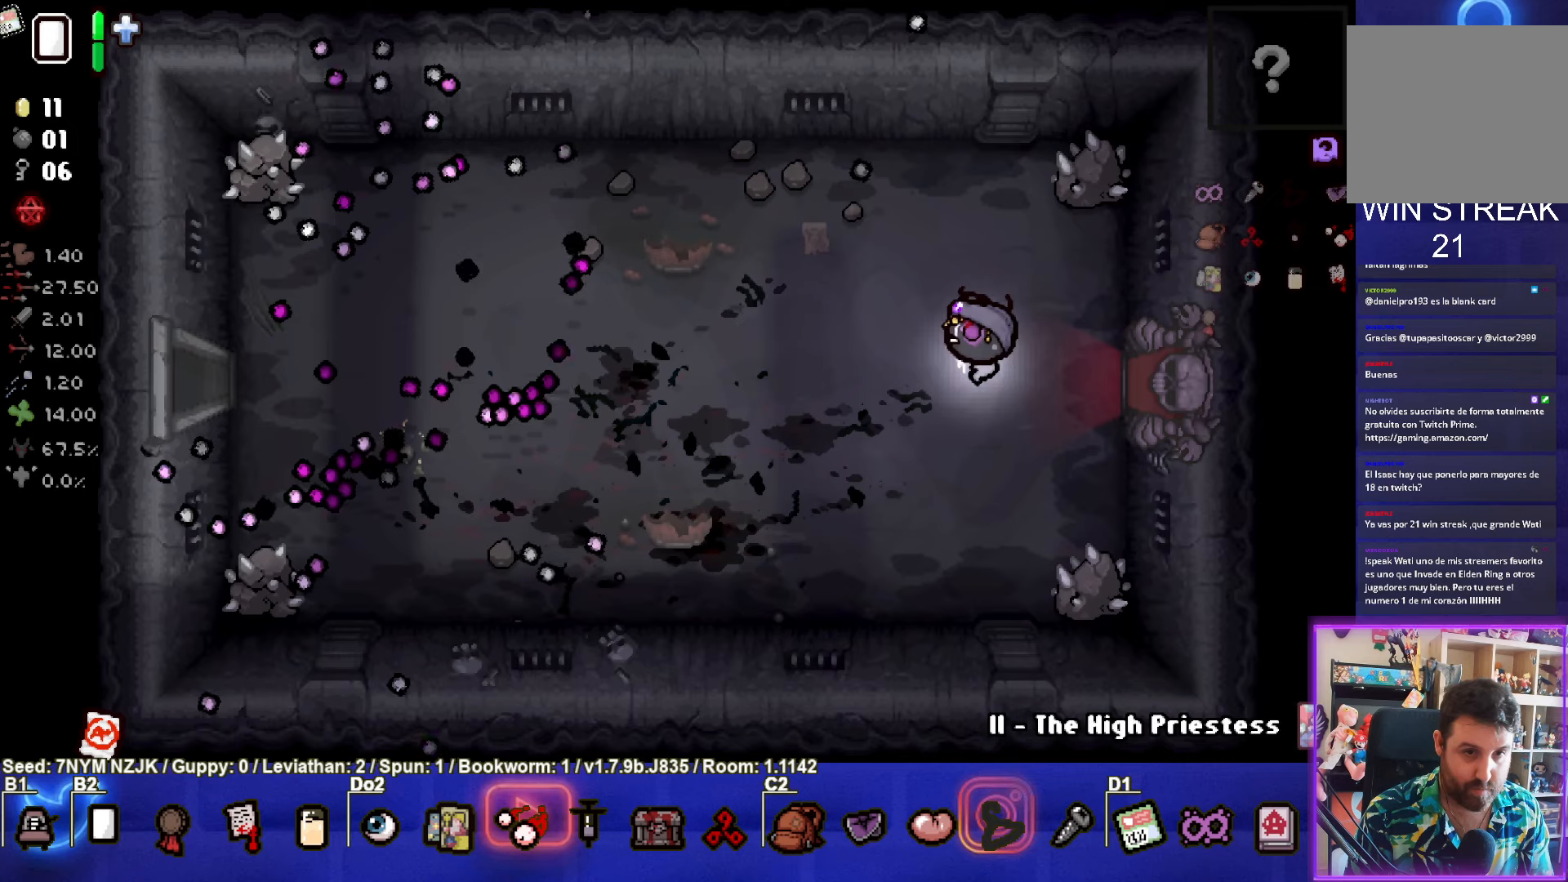
{"buttons": [], "left_stick": "right", "events": [[250, "left_stick", "right"]]}
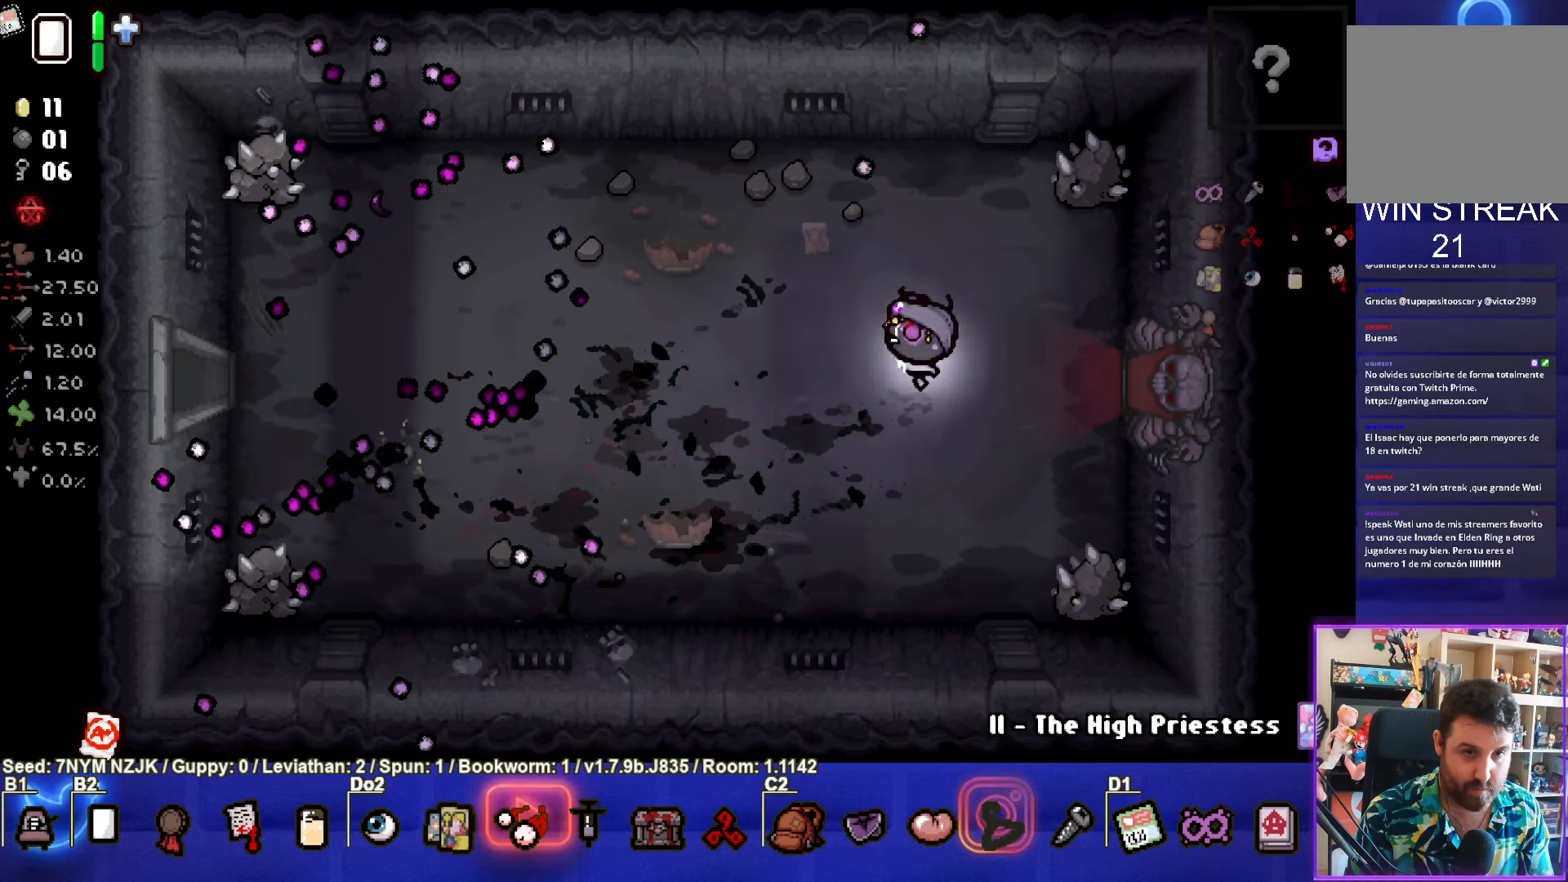
{"buttons": [], "left_stick": "right", "events": [[34, "left_stick", "left"], [84, "left_stick", "right"], [300, "left_stick", "left"], [417, "left_stick", "right"]]}
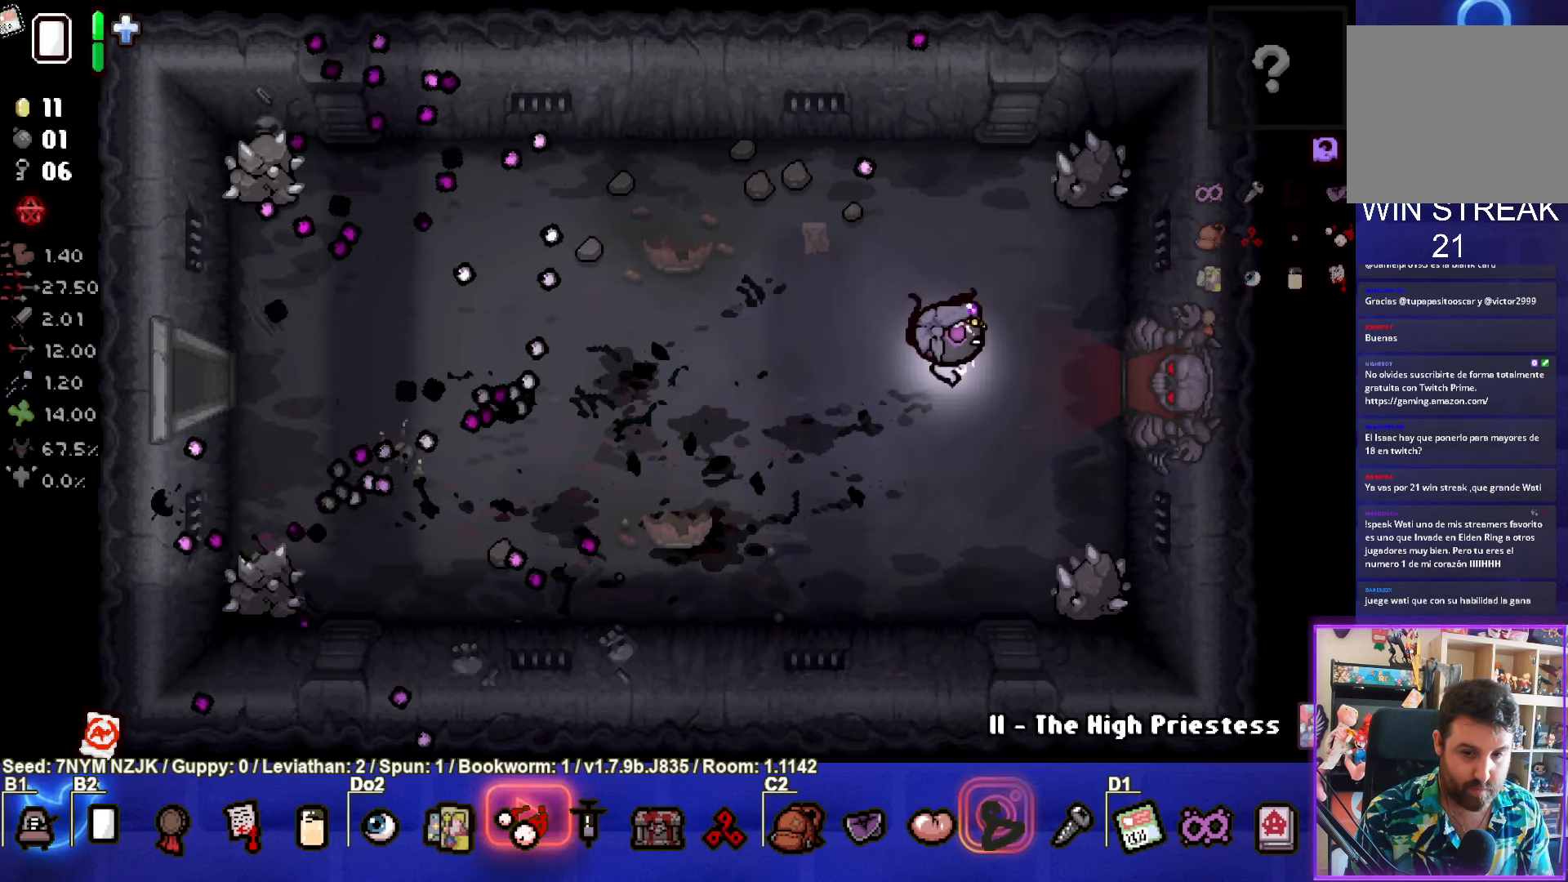
{"buttons": [], "left_stick": "center", "events": [[500, "left_stick", "center"]]}
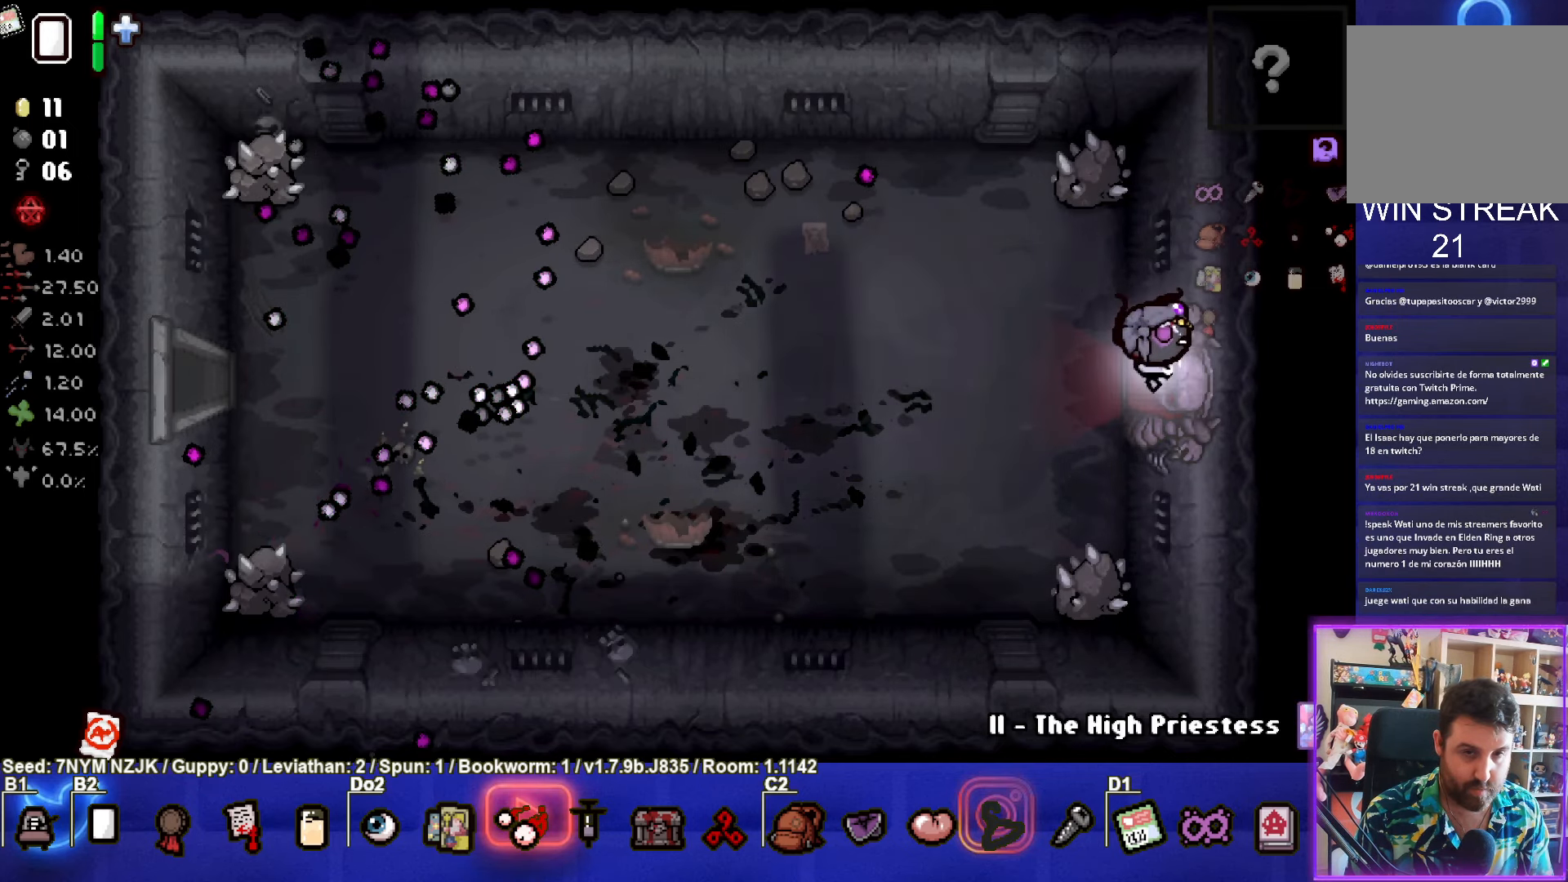
{"buttons": [], "left_stick": "center", "events": []}
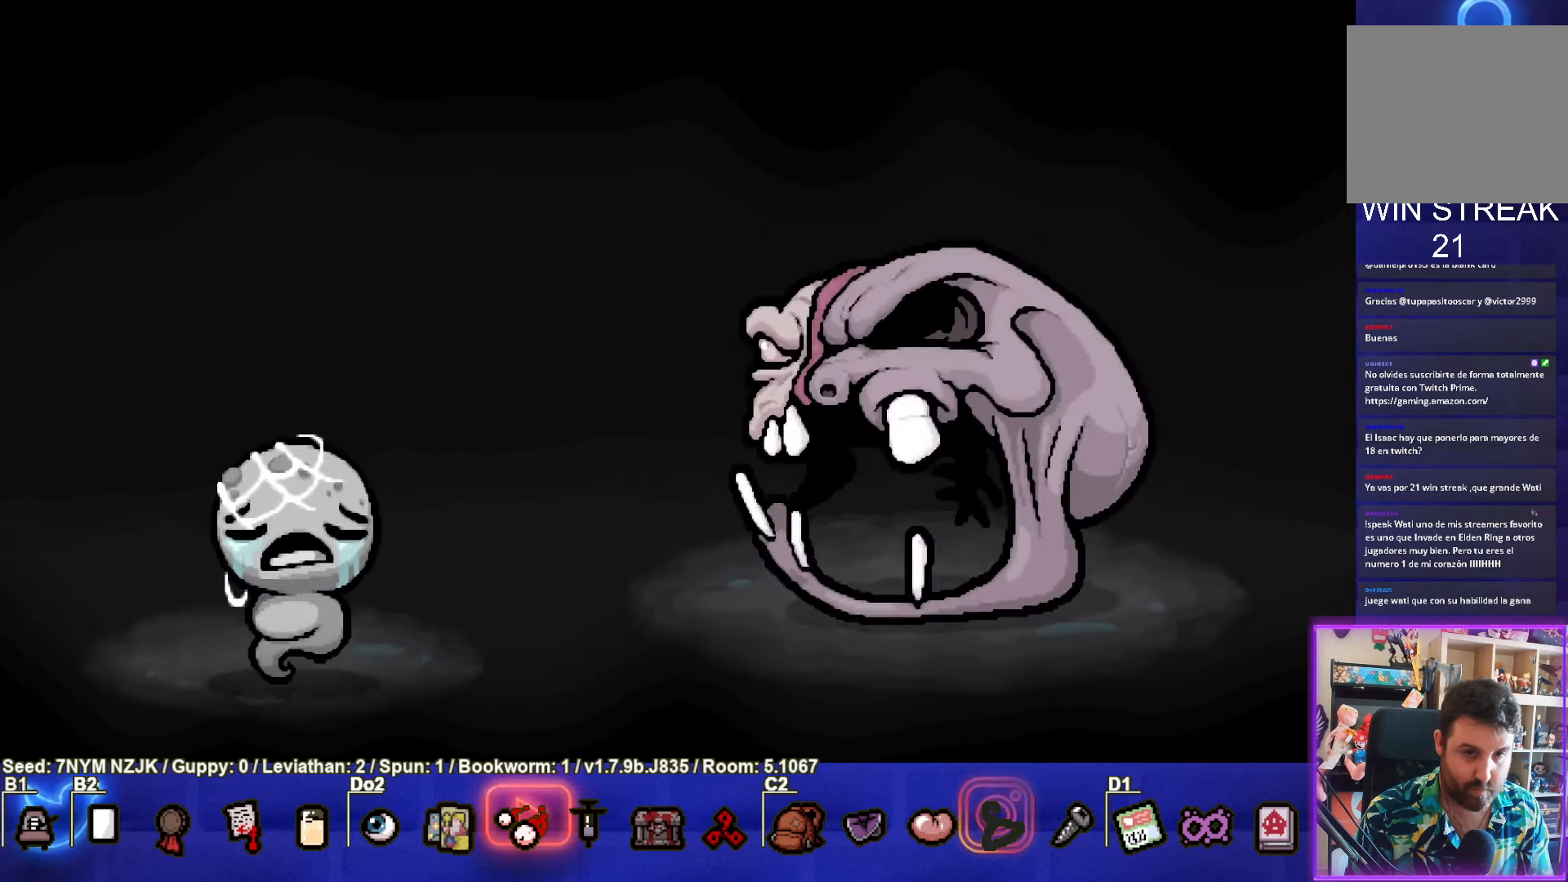
{"buttons": ["CIRCLE", "L2"], "left_stick": "right", "events": [[100, "CROSS", "down"], [200, "CROSS", "up"], [284, "CIRCLE", "down"], [300, "left_stick", "right"], [467, "L2", "down"]]}
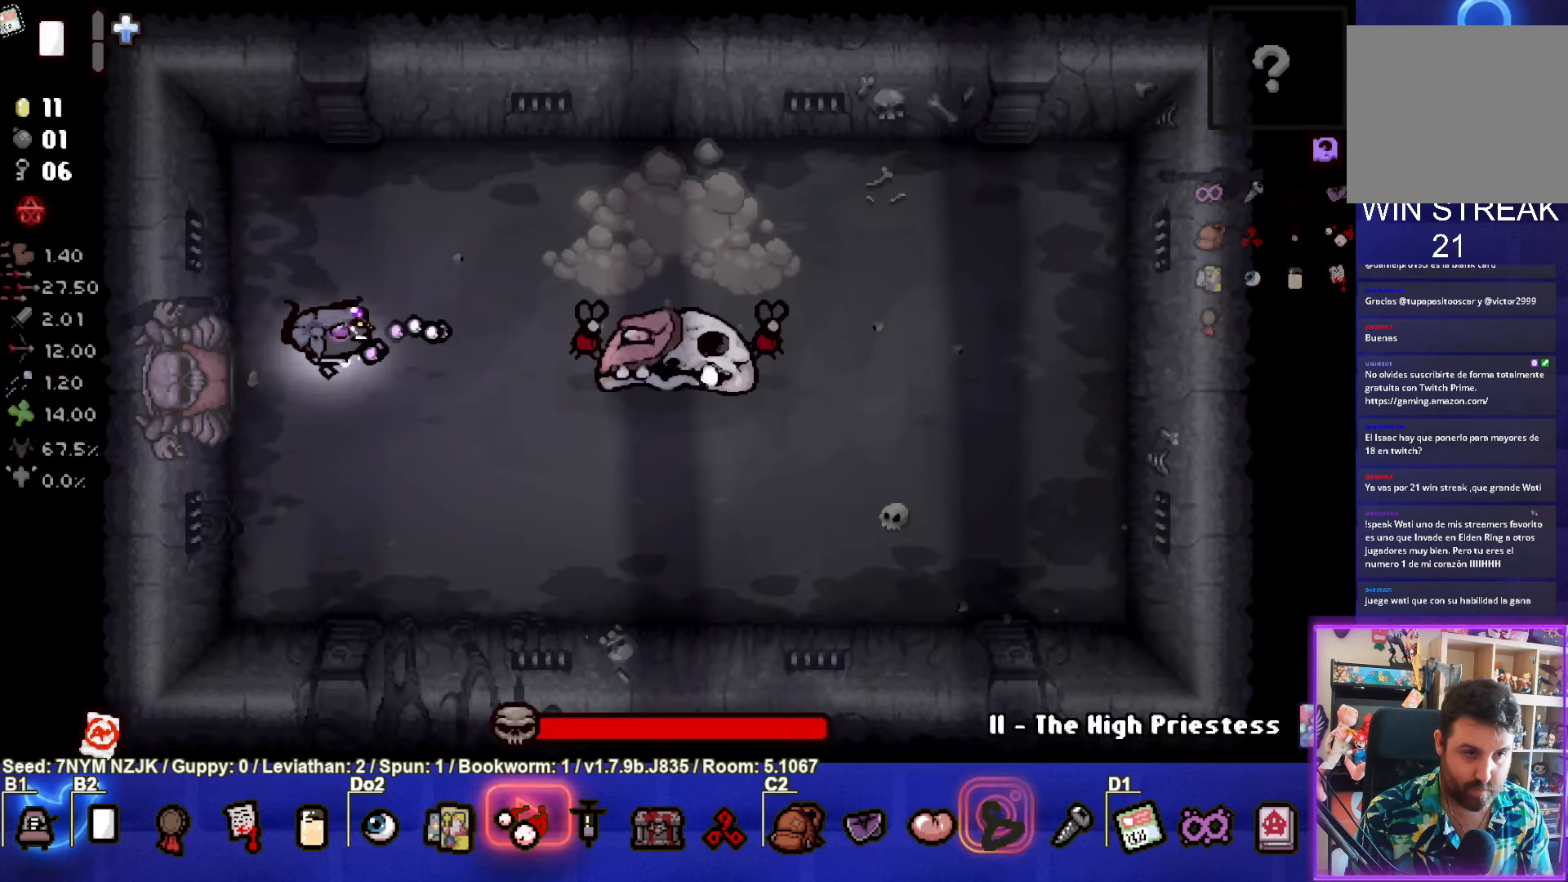
{"buttons": [], "left_stick": "center", "events": [[84, "L2", "up"], [100, "left_stick", "down-left"], [350, "left_stick", "down"], [367, "CIRCLE", "up"], [450, "left_stick", "center"]]}
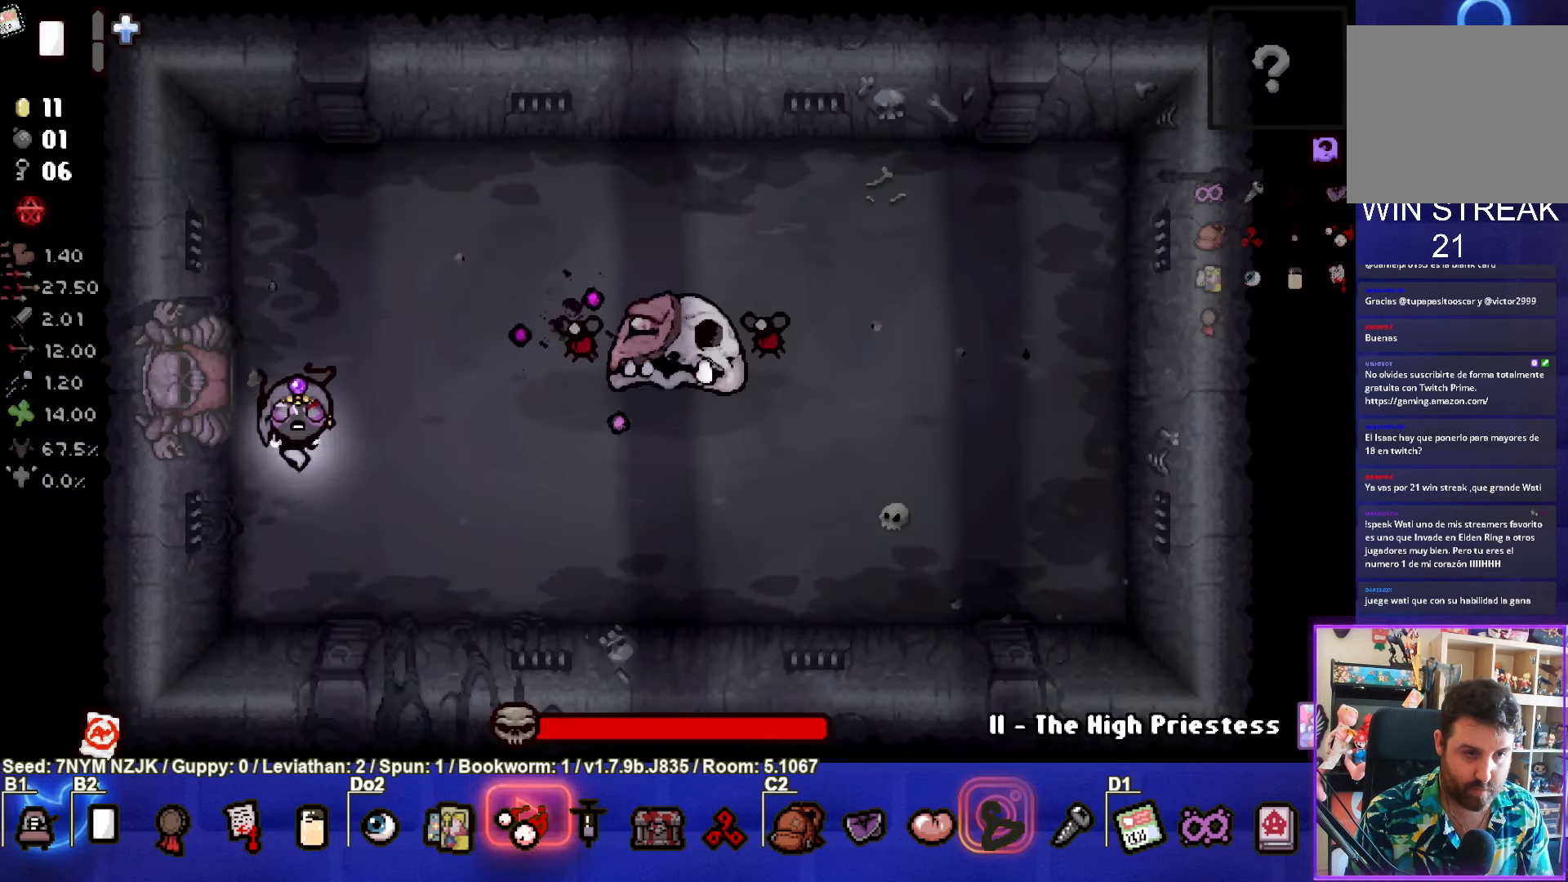
{"buttons": ["TRIANGLE"], "left_stick": "center", "events": [[34, "left_stick", "down-right"], [234, "left_stick", "center"], [300, "left_stick", "down-right"], [350, "TRIANGLE", "down"], [434, "left_stick", "center"]]}
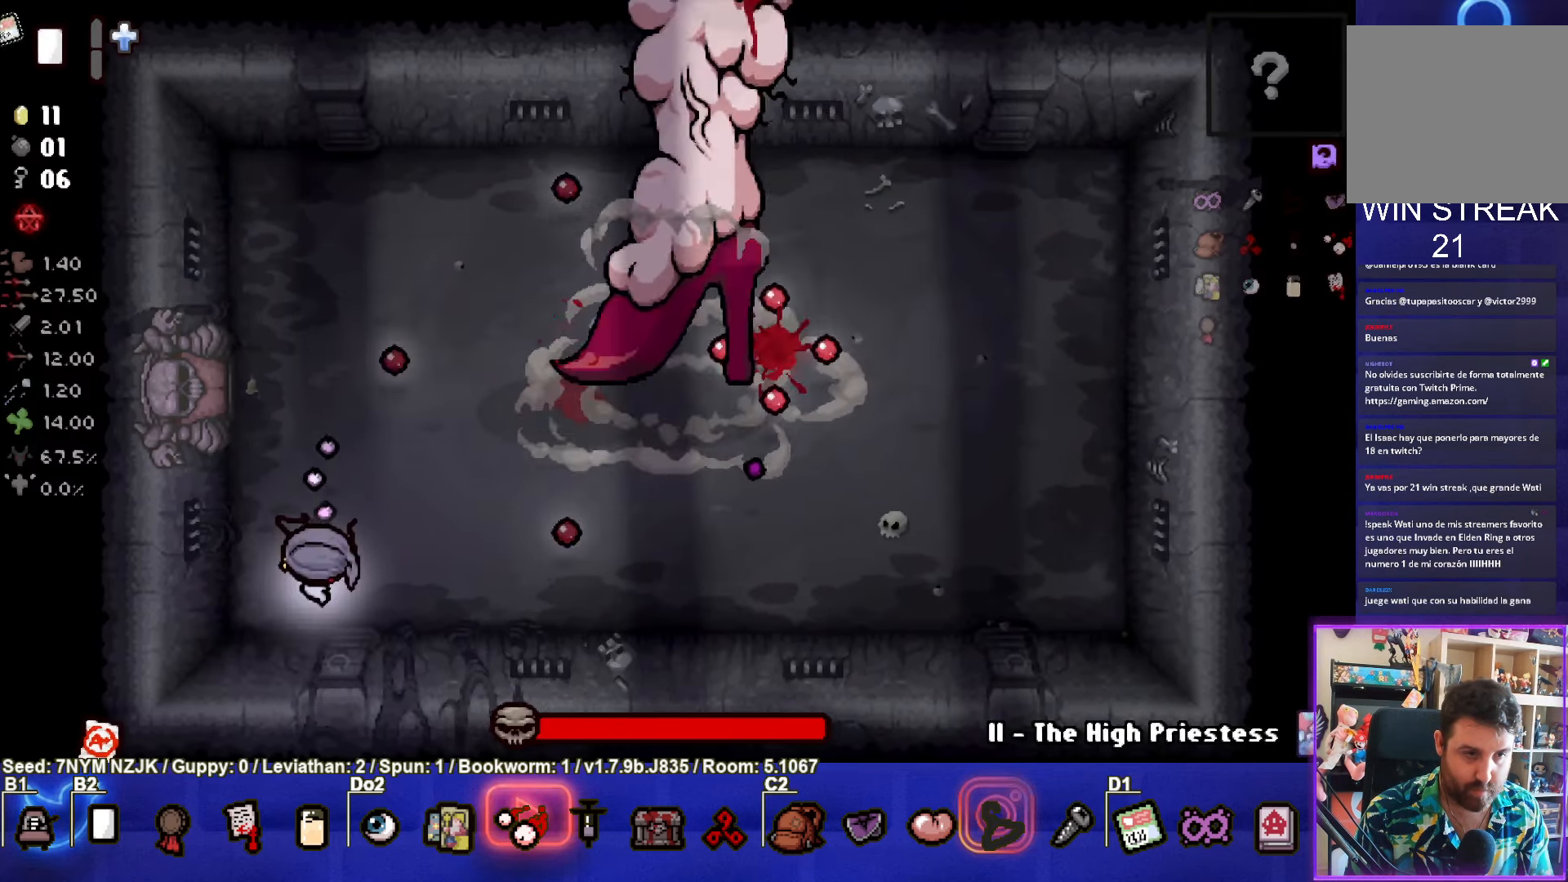
{"buttons": [], "left_stick": "up", "events": [[67, "left_stick", "down-left"], [117, "TRIANGLE", "up"], [134, "left_stick", "down-right"], [184, "left_stick", "right"], [284, "left_stick", "up"]]}
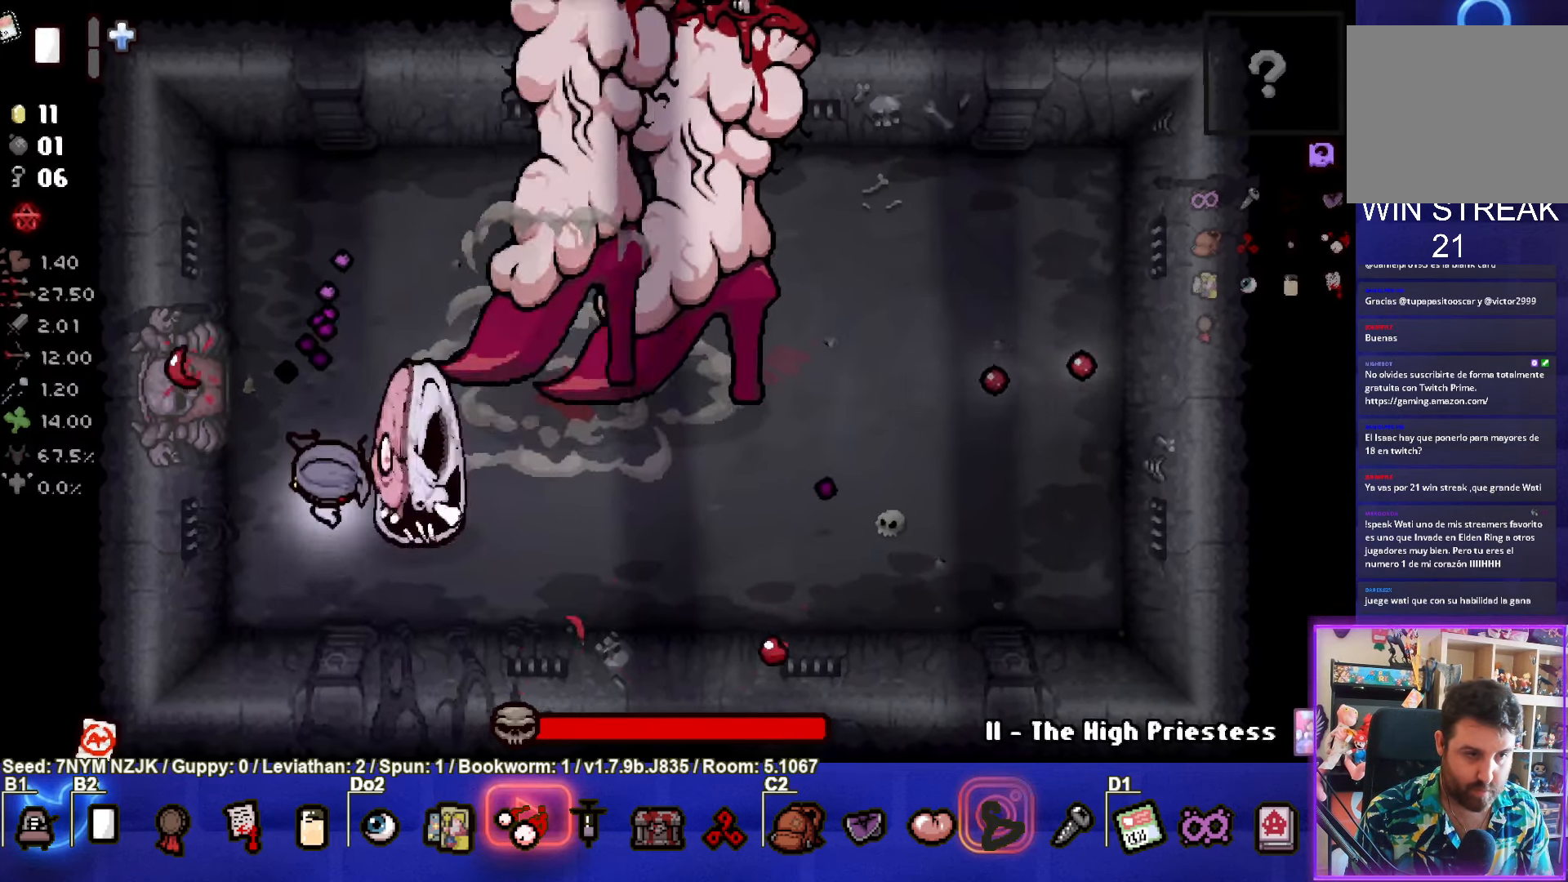
{"buttons": [], "left_stick": "up-left", "events": [[133, "left_stick", "up-left"]]}
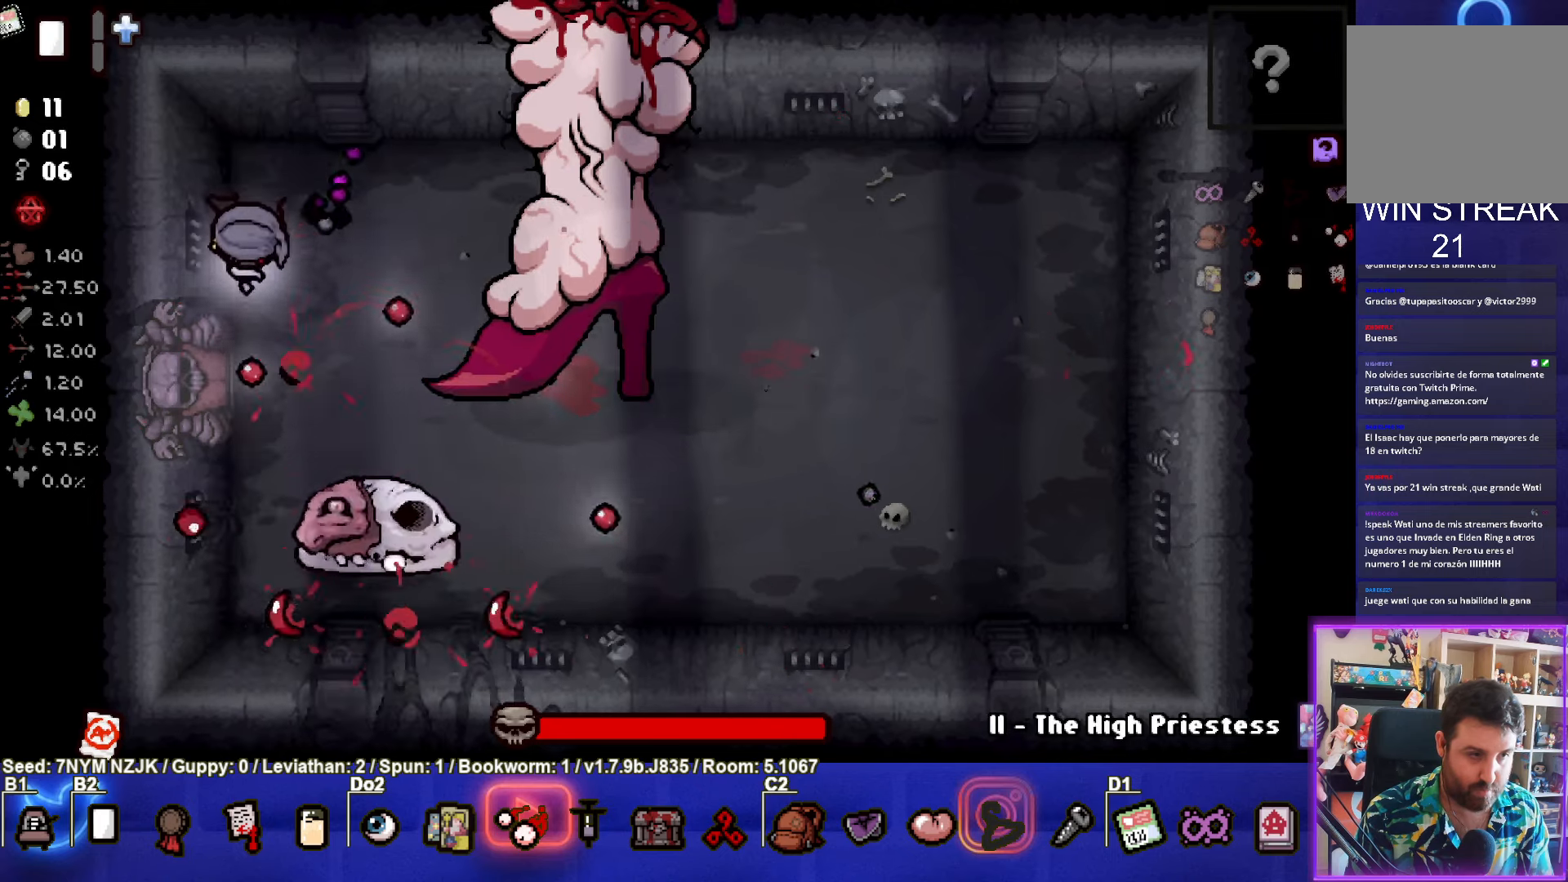
{"buttons": ["CROSS"], "left_stick": "right", "events": [[66, "left_stick", "up"], [266, "left_stick", "center"], [366, "CROSS", "down"], [483, "left_stick", "right"]]}
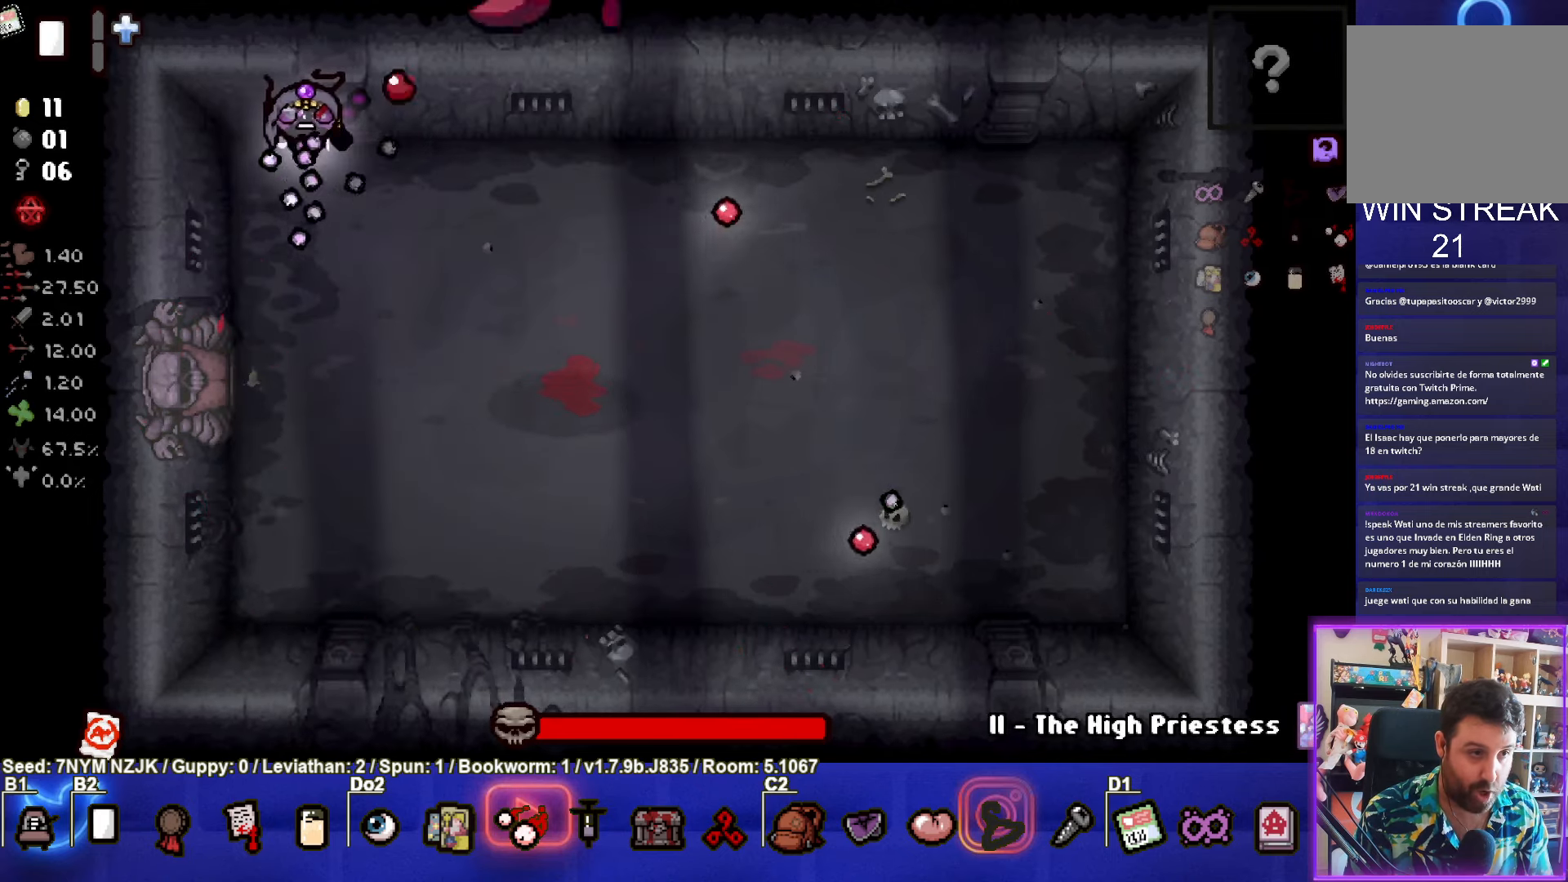
{"buttons": ["SQUARE"], "left_stick": "right", "events": [[150, "SQUARE", "down"], [166, "CROSS", "up"], [233, "left_stick", "down-right"], [450, "left_stick", "right"]]}
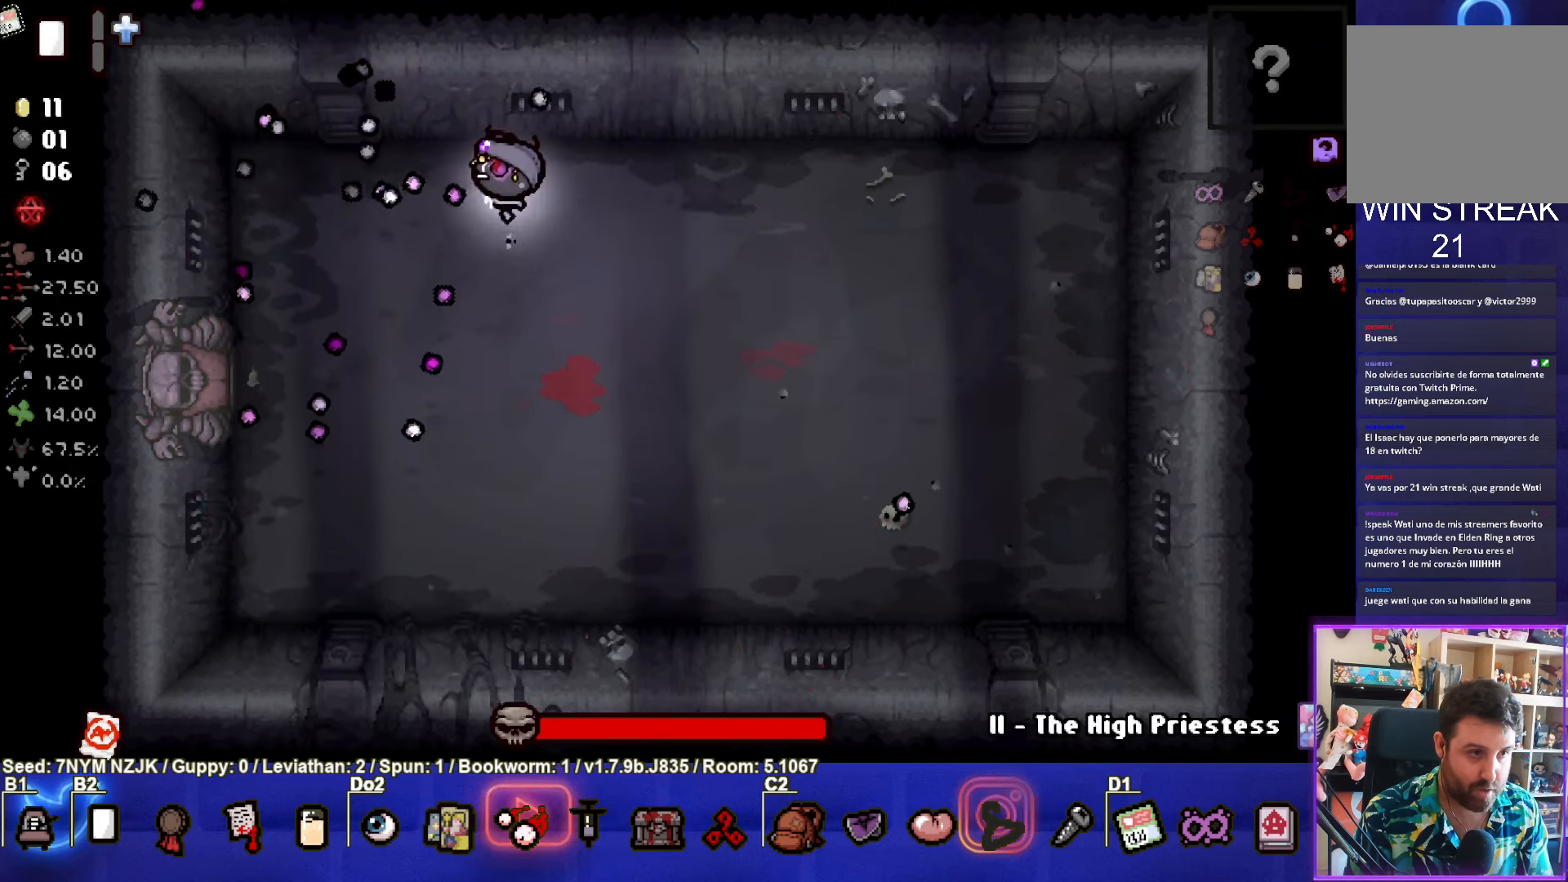
{"buttons": ["SQUARE"], "left_stick": "right", "events": []}
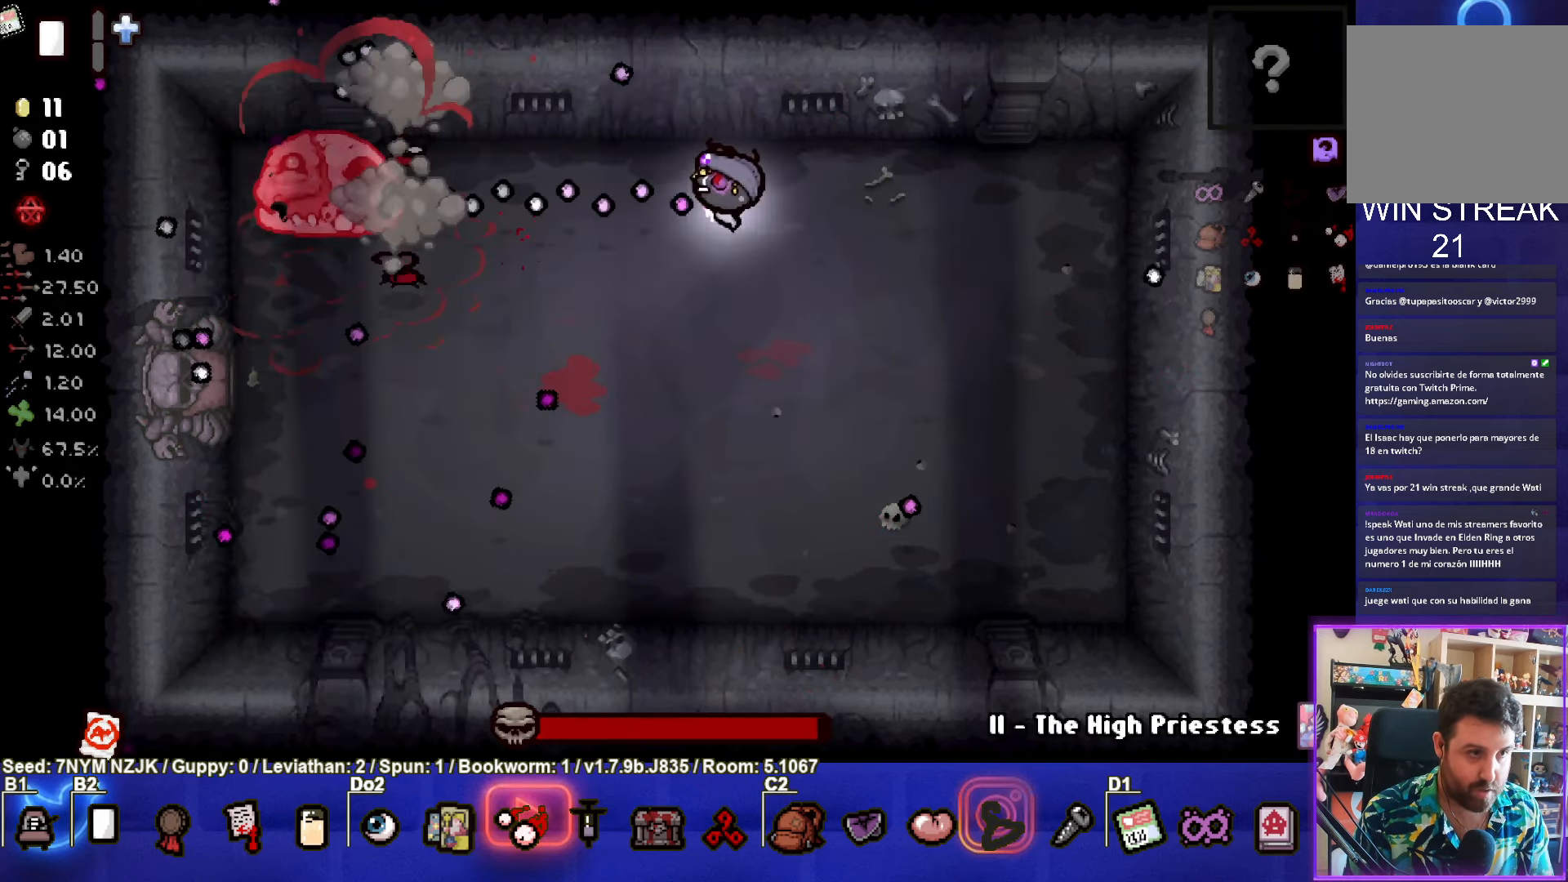
{"buttons": ["SQUARE"], "left_stick": "down", "events": [[433, "left_stick", "down"]]}
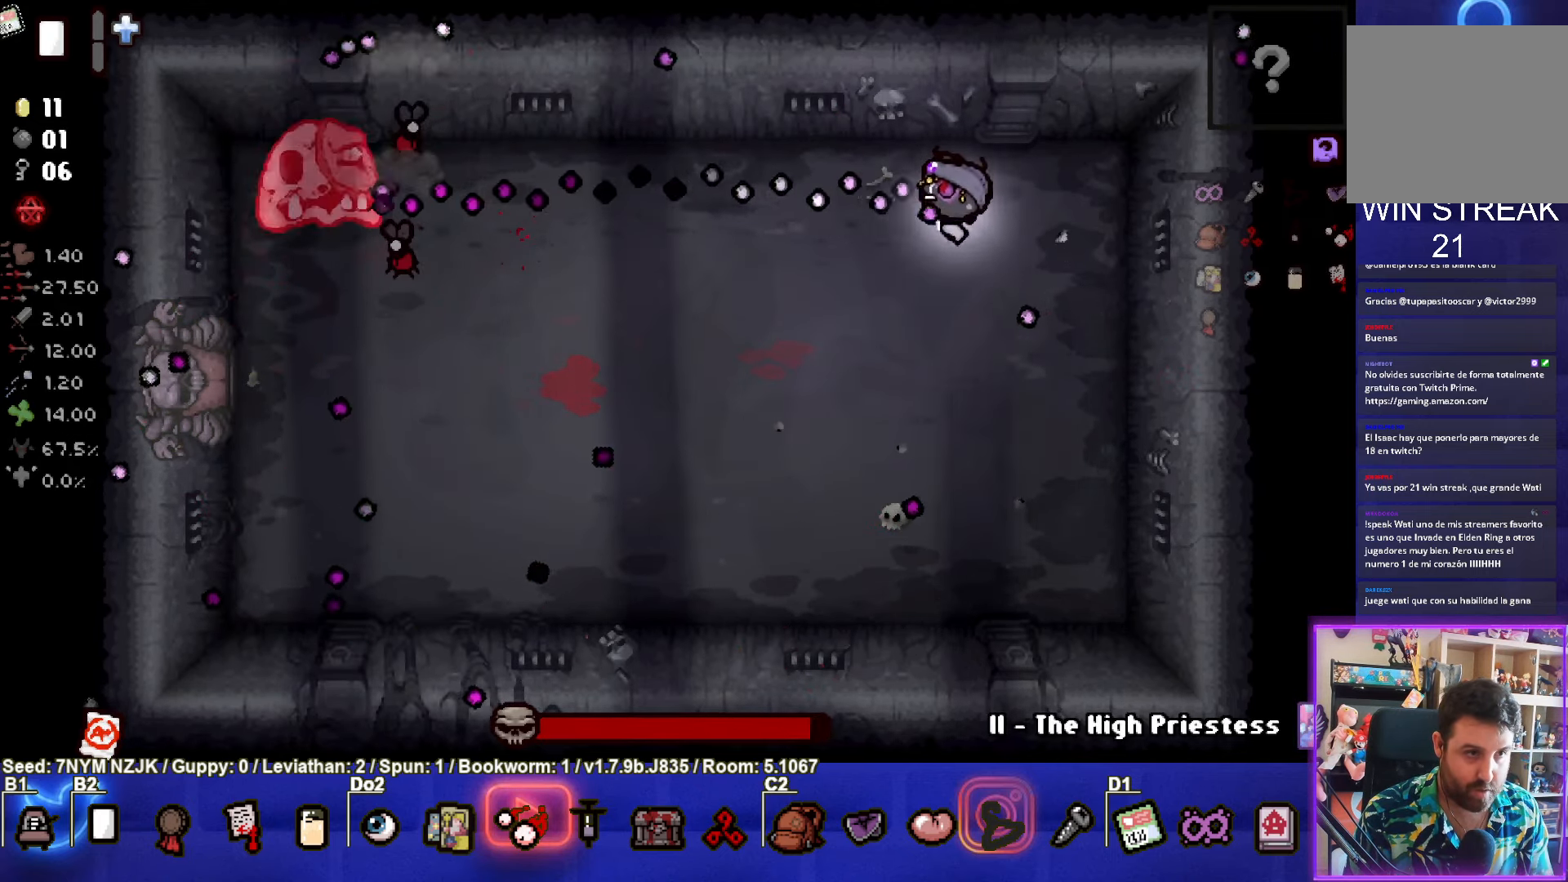
{"buttons": ["SQUARE"], "left_stick": "center", "events": [[333, "left_stick", "center"]]}
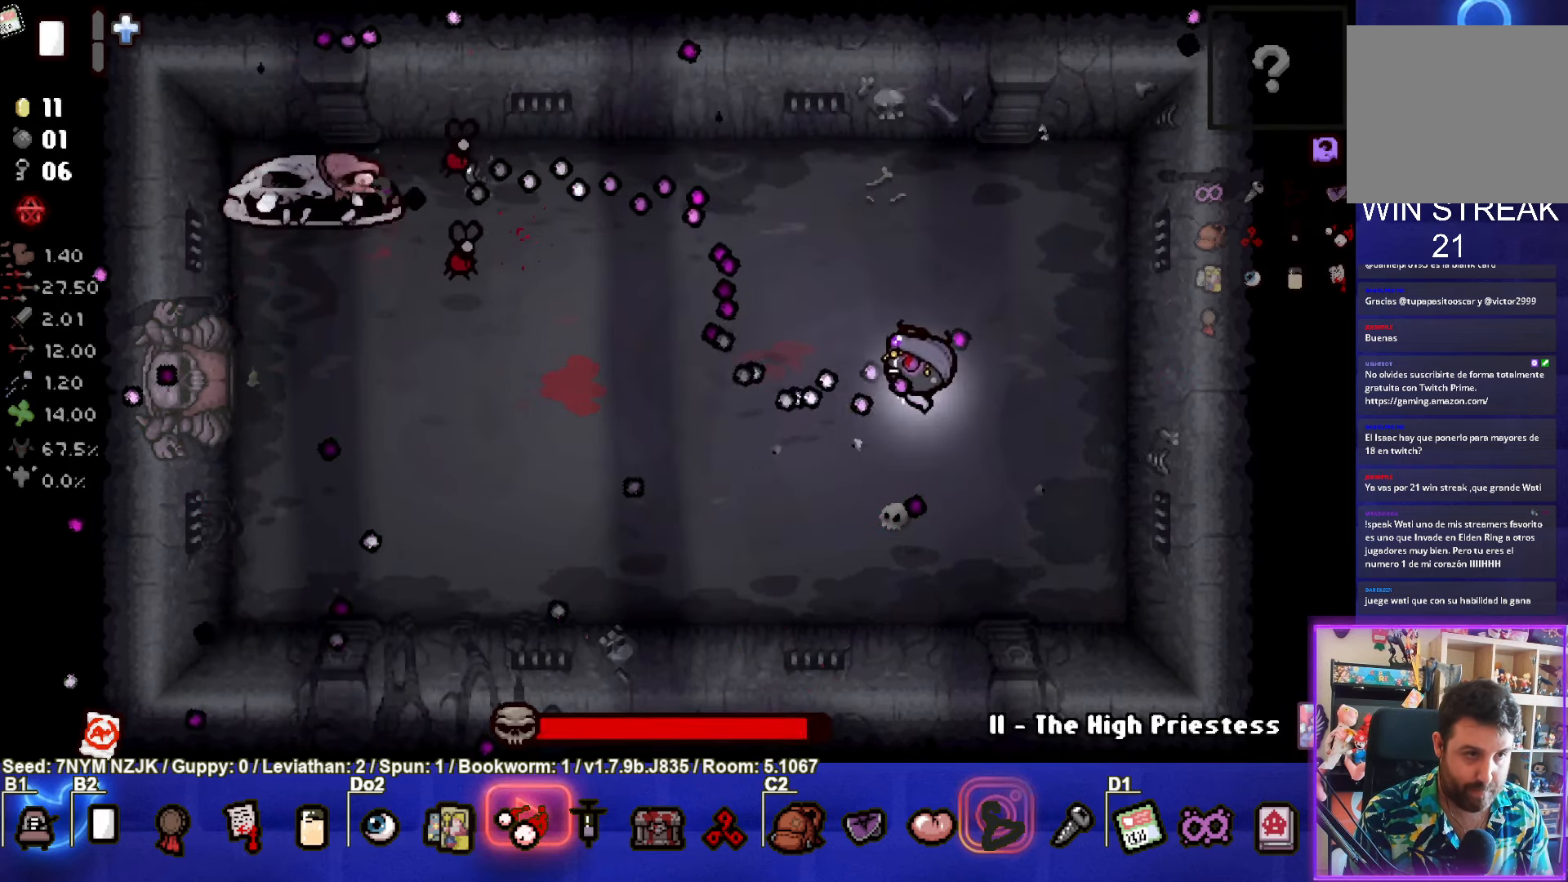
{"buttons": ["SQUARE"], "left_stick": "center", "events": [[83, "left_stick", "up"], [183, "SQUARE", "up"], [200, "left_stick", "center"], [250, "SQUARE", "down"], [266, "left_stick", "down-left"], [400, "left_stick", "center"]]}
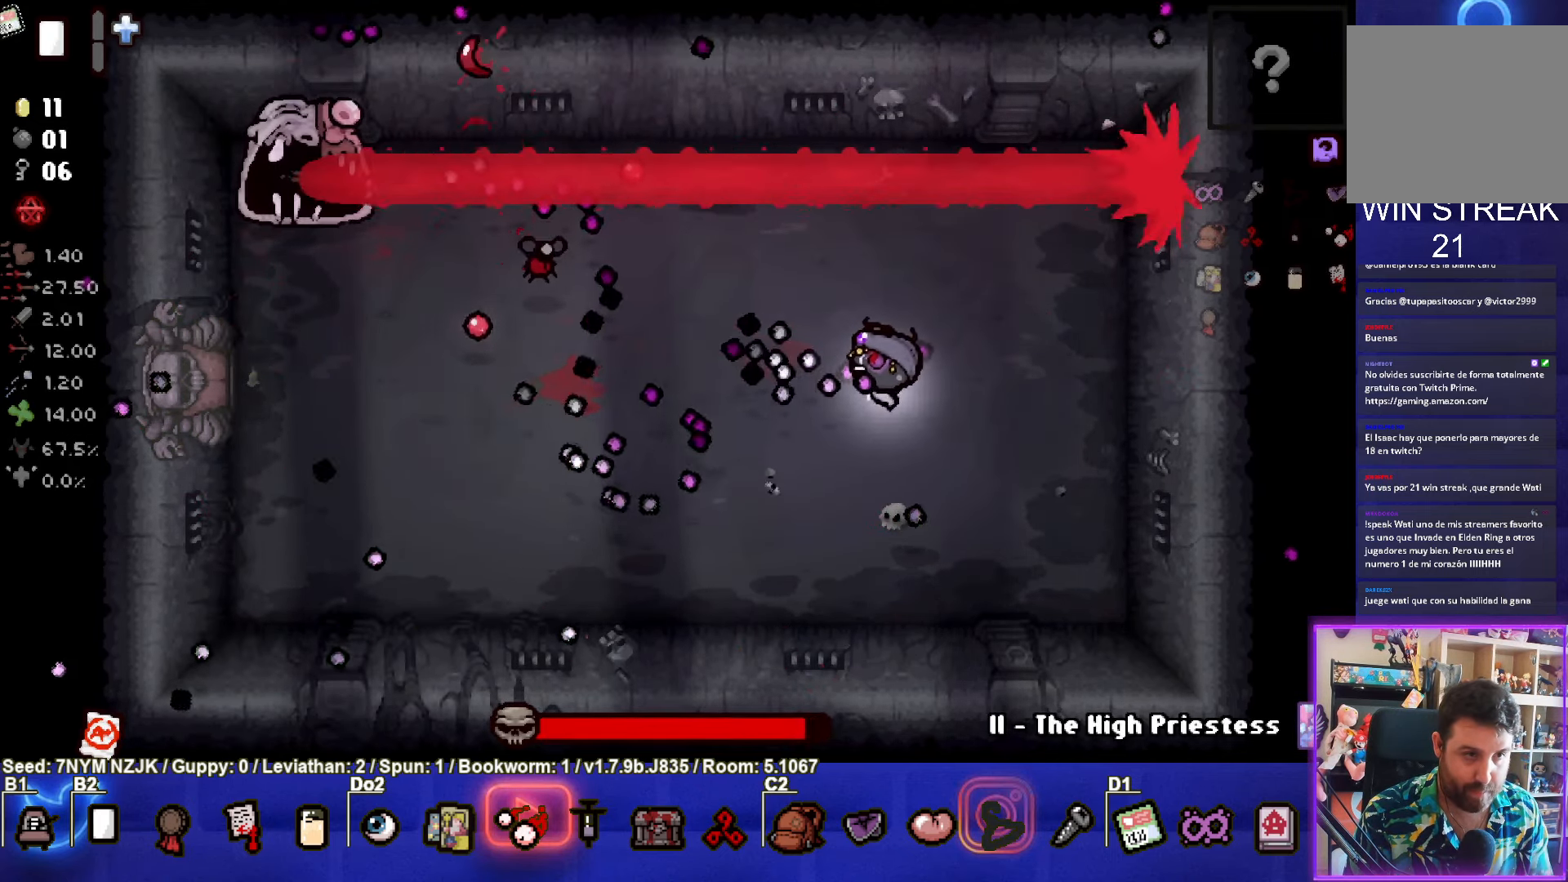
{"buttons": [], "left_stick": "right", "events": [[116, "left_stick", "right"], [166, "SQUARE", "up"], [233, "left_stick", "center"], [250, "SQUARE", "down"], [450, "left_stick", "right"], [466, "SQUARE", "up"]]}
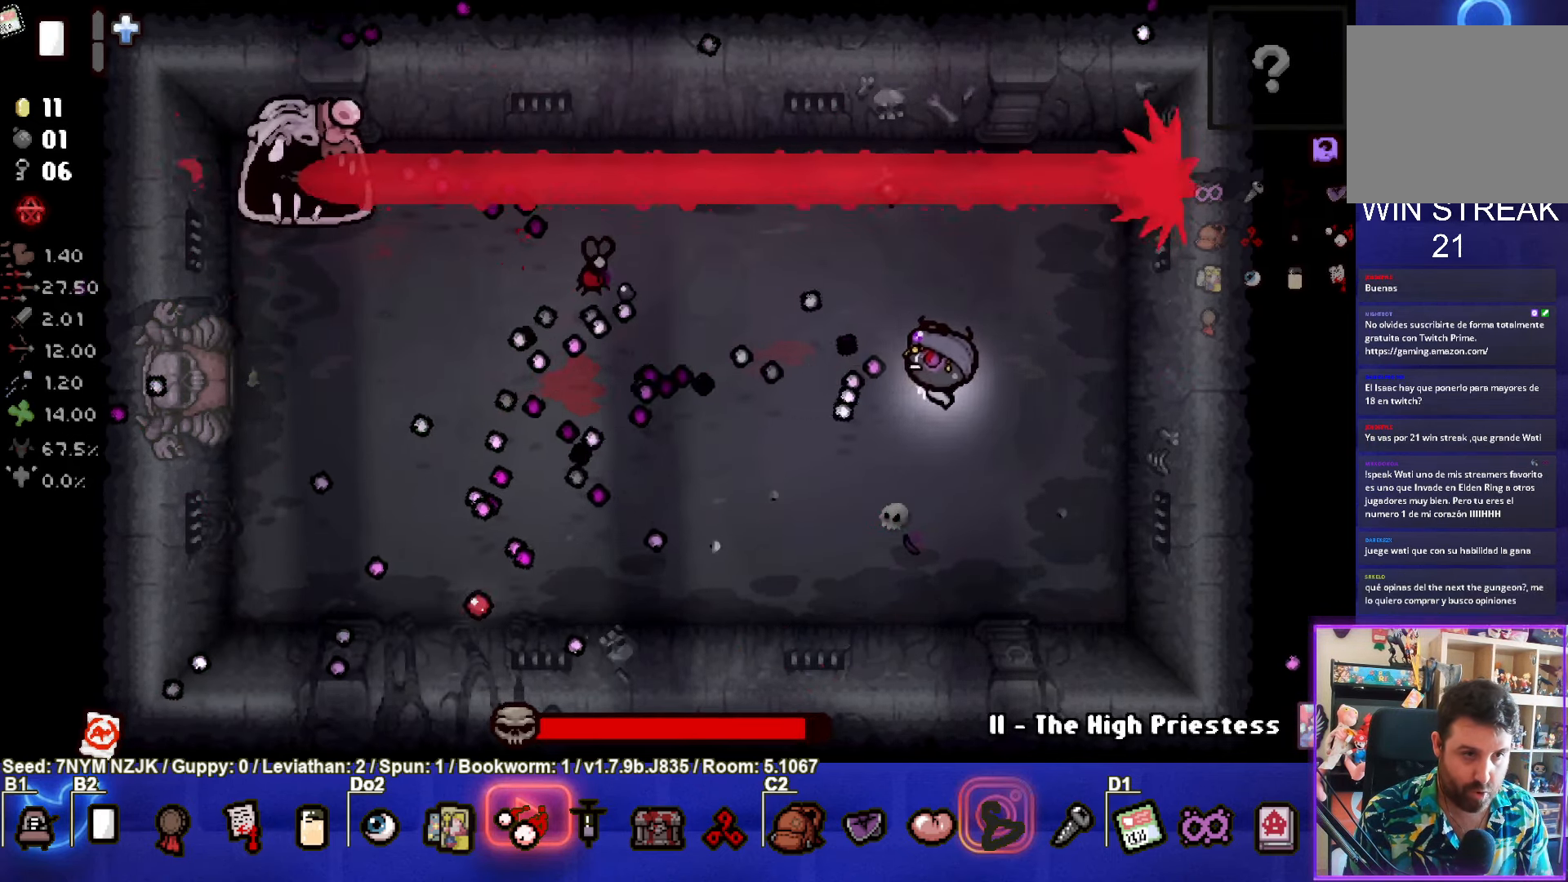
{"buttons": ["SQUARE"], "left_stick": "right", "events": [[33, "SQUARE", "down"], [83, "left_stick", "center"], [250, "SQUARE", "up"], [300, "left_stick", "right"], [350, "SQUARE", "down"]]}
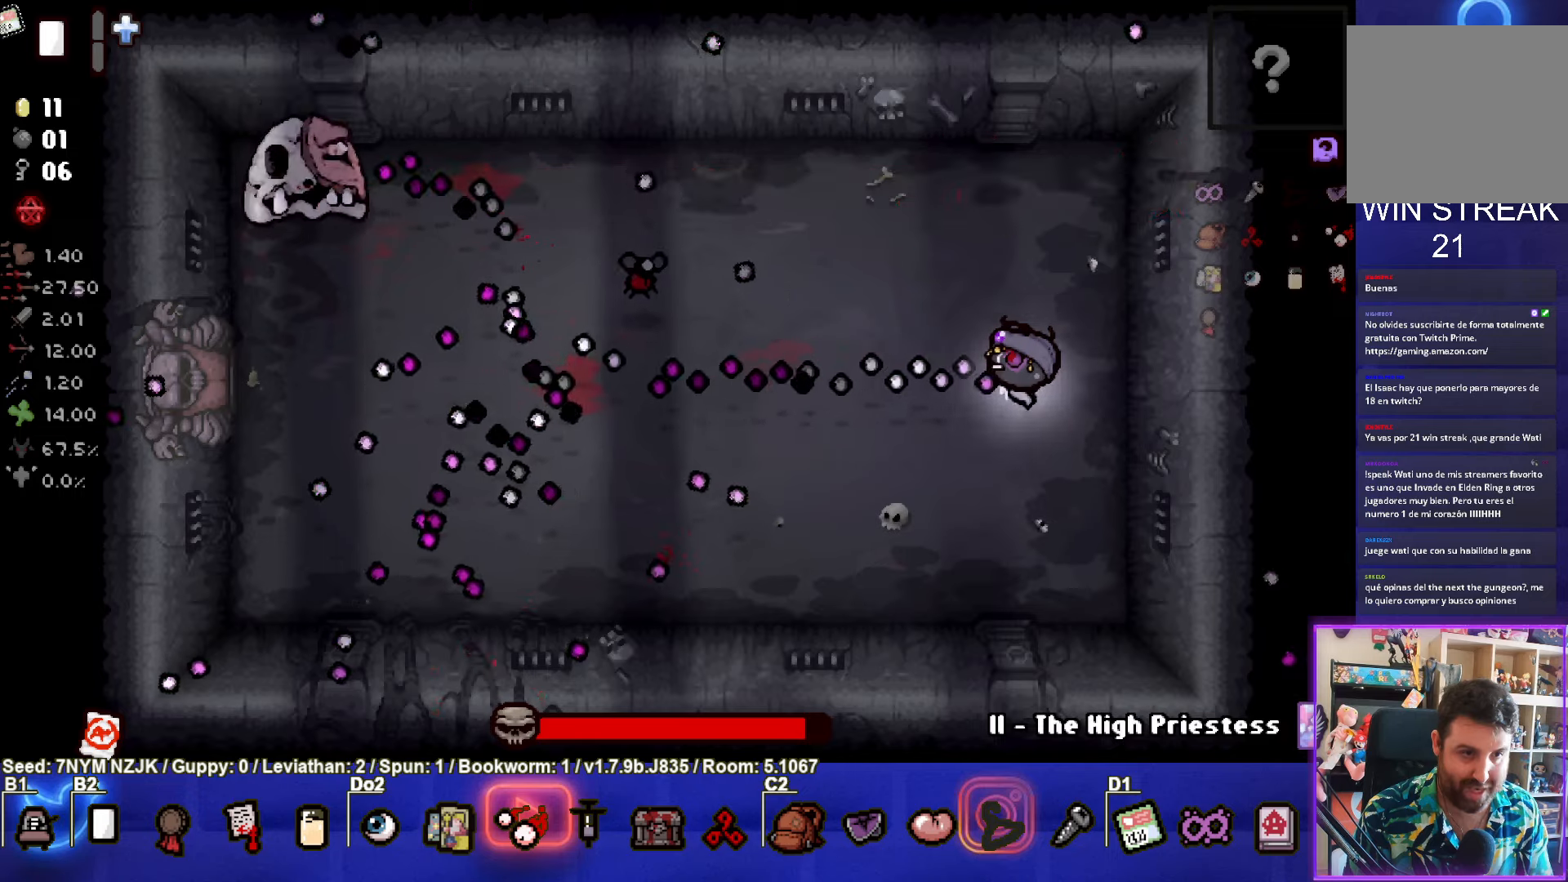
{"buttons": ["SQUARE"], "left_stick": "center", "events": [[17, "SQUARE", "up"], [50, "left_stick", "up-right"], [100, "SQUARE", "down"], [167, "left_stick", "center"]]}